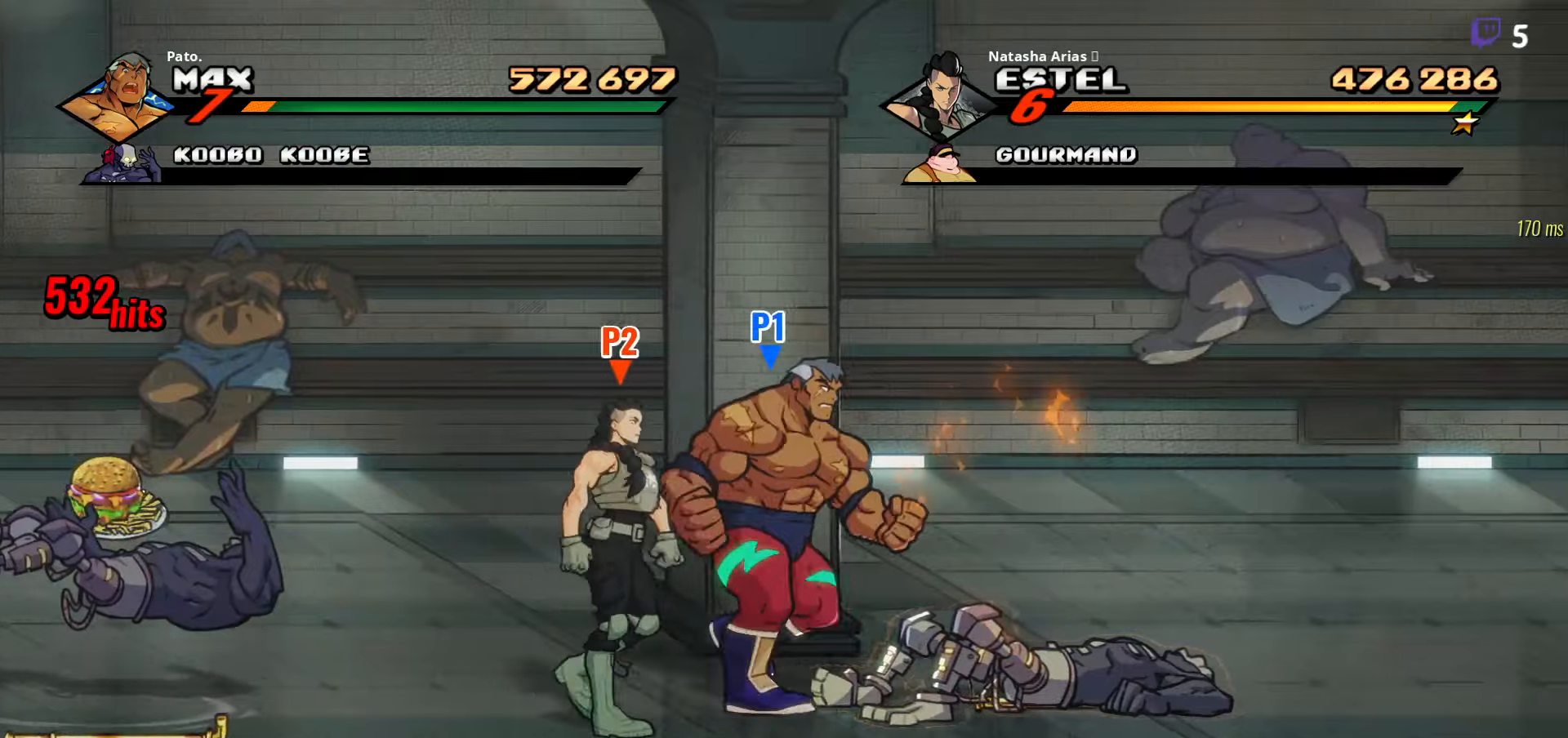
Gameplay with a controller (Xbox layout); each line is a JSON object with the inputs held at the frame after it. "events" lists button and stick changes between this image and that frame as [ms after this image, input, new state], when the widget could be followed in between. Not read: left_stick.
{"buttons": [], "right_stick": "center", "events": [[466, "DPAD_RIGHT", "up"]]}
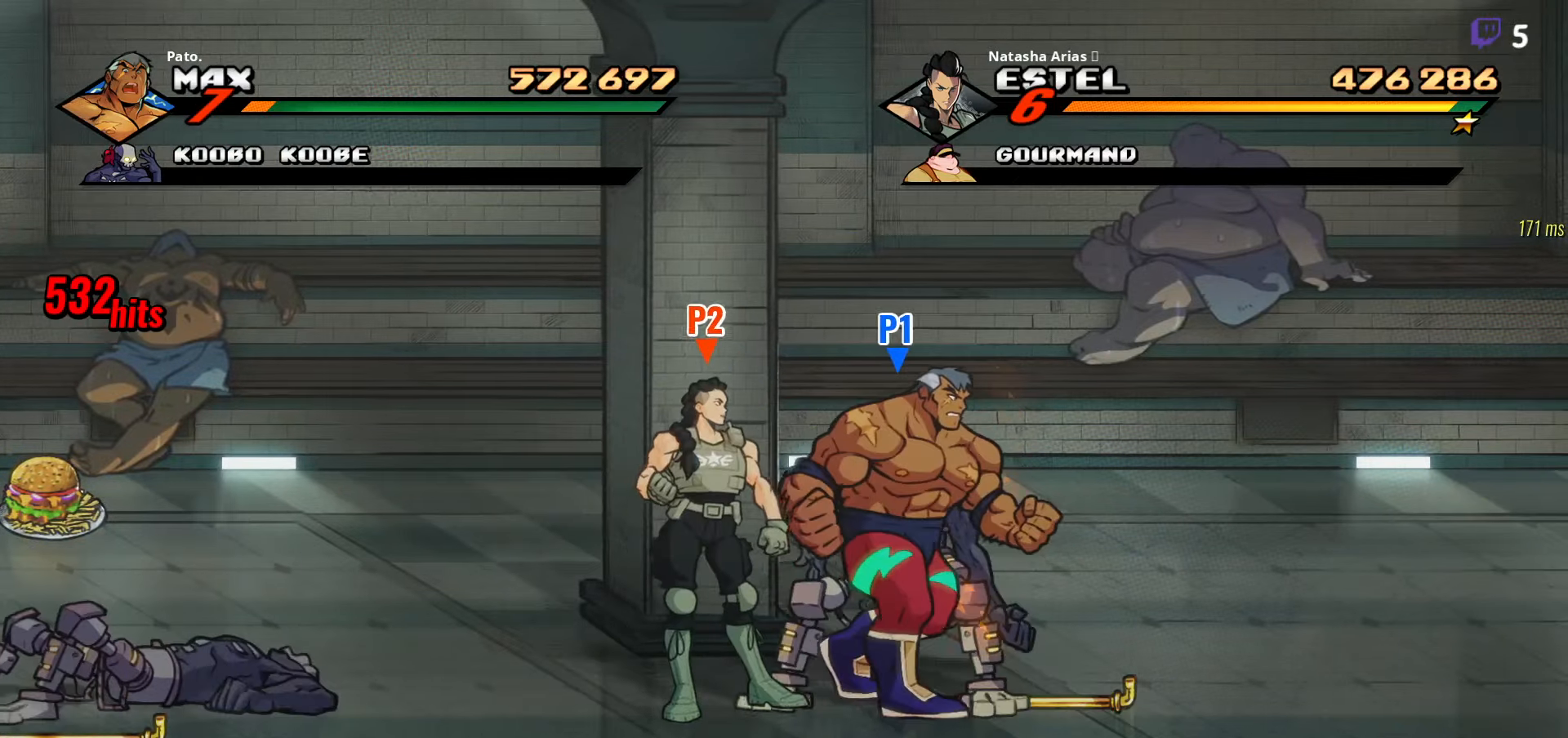
{"buttons": [], "right_stick": "center", "events": [[16, "DPAD_LEFT", "down"], [233, "DPAD_UP", "down"], [366, "DPAD_UP", "up"], [483, "DPAD_LEFT", "up"]]}
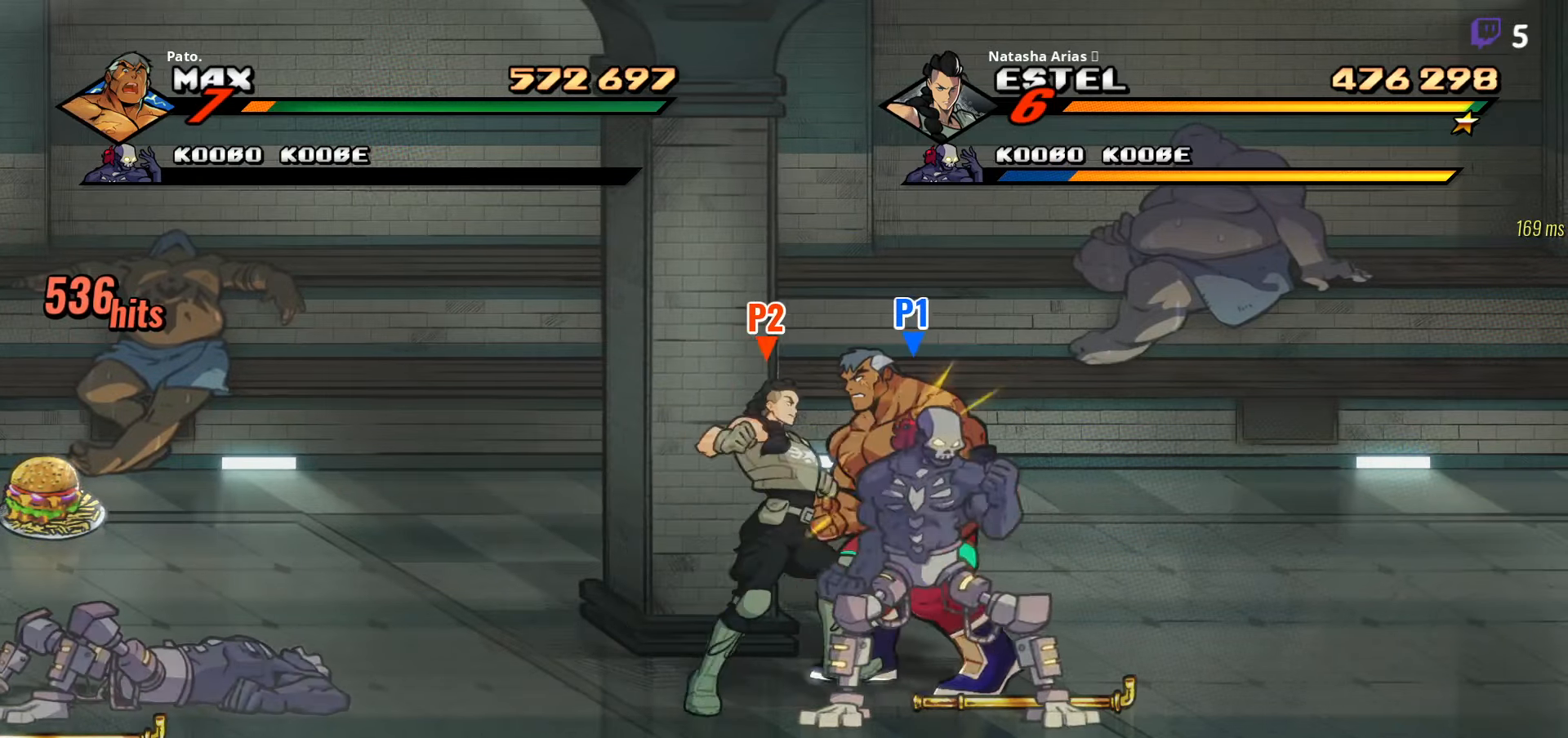
{"buttons": ["DPAD_DOWN"], "right_stick": "center", "events": [[100, "DPAD_RIGHT", "down"], [433, "DPAD_DOWN", "down"], [450, "DPAD_RIGHT", "up"], [450, "Y", "down"], [500, "Y", "up"]]}
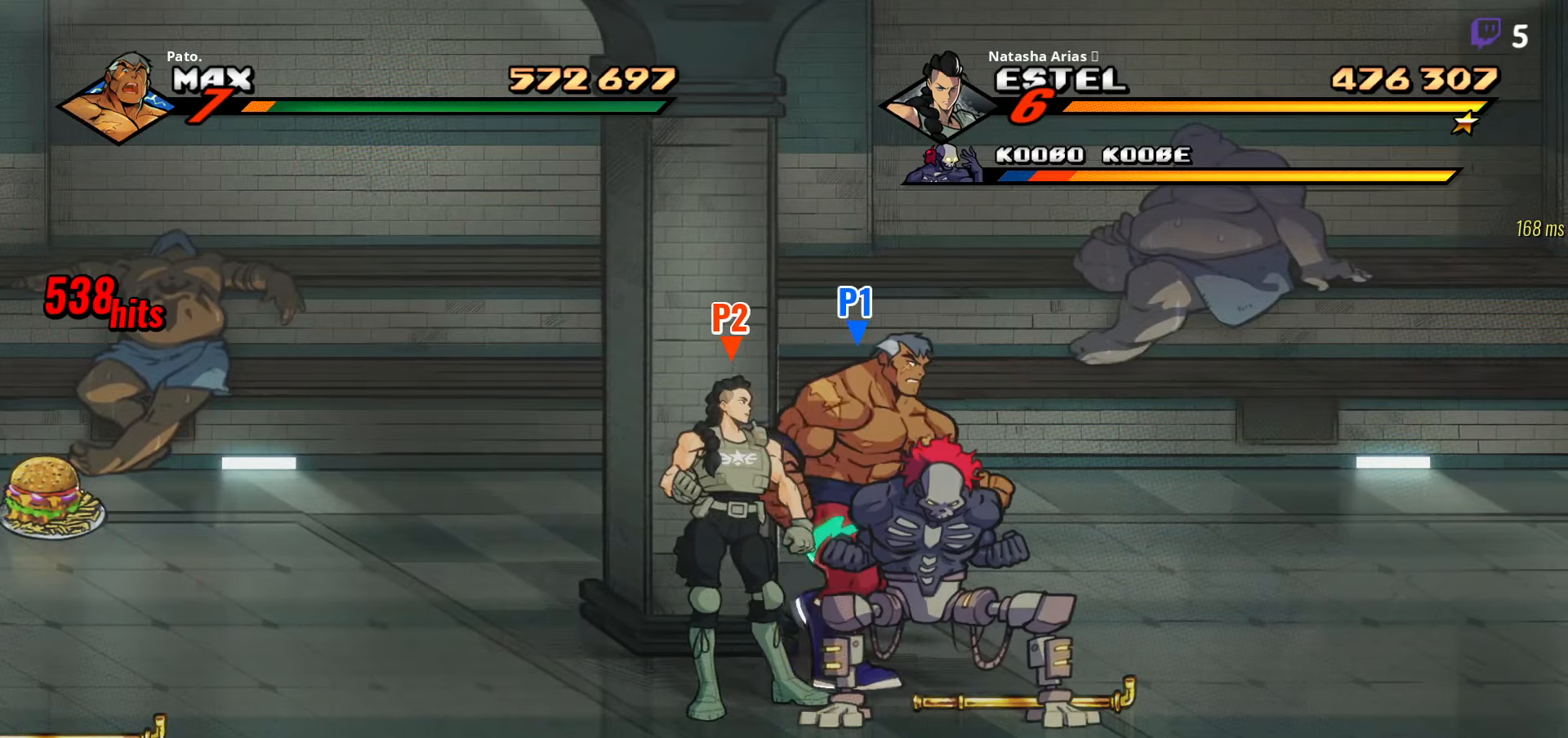
{"buttons": [], "right_stick": "center", "events": [[33, "DPAD_DOWN", "up"], [66, "Y", "down"], [300, "Y", "up"], [383, "Y", "down"], [466, "Y", "up"]]}
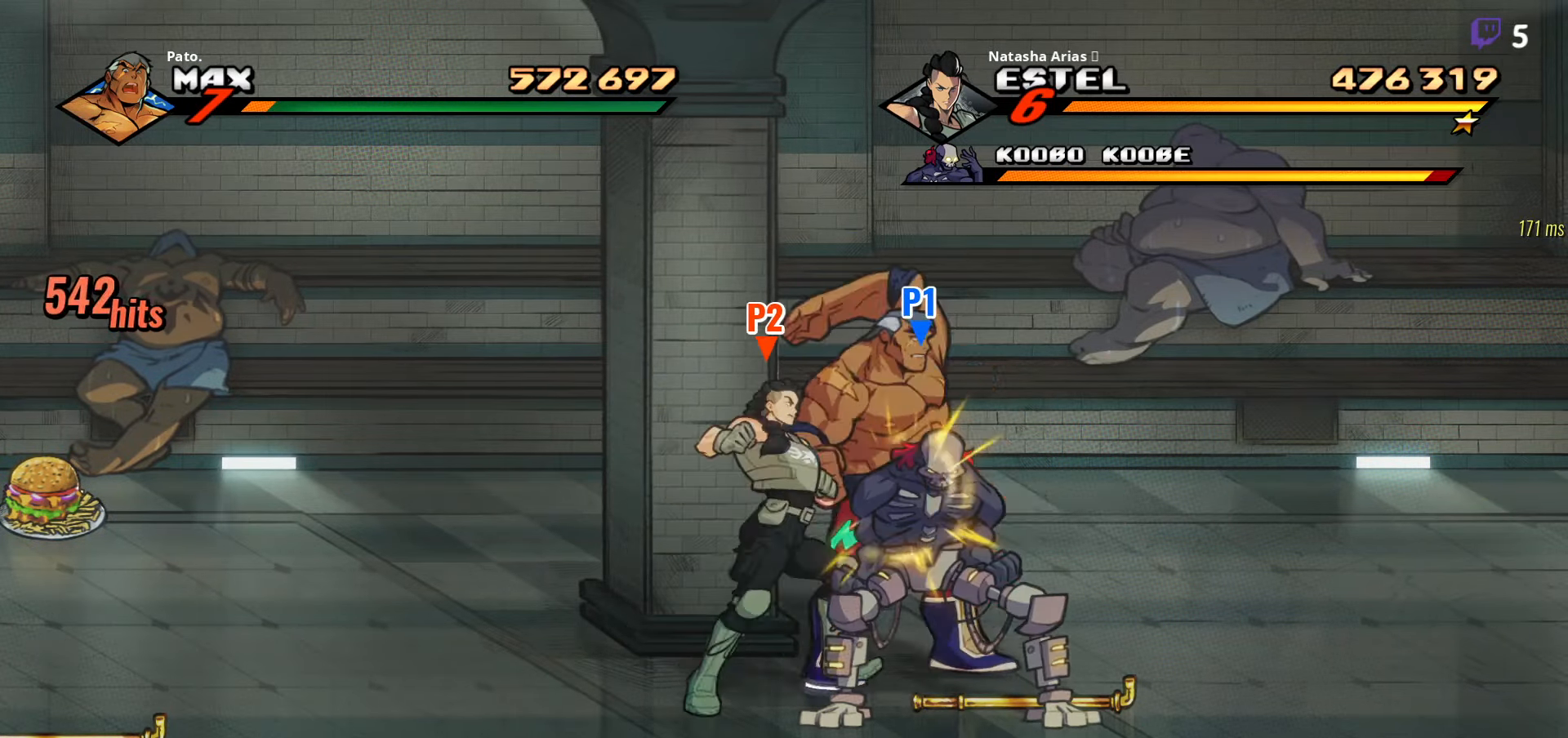
{"buttons": ["DPAD_LEFT"], "right_stick": "center", "events": [[66, "DPAD_LEFT", "down"], [83, "Y", "down"], [116, "Y", "up"]]}
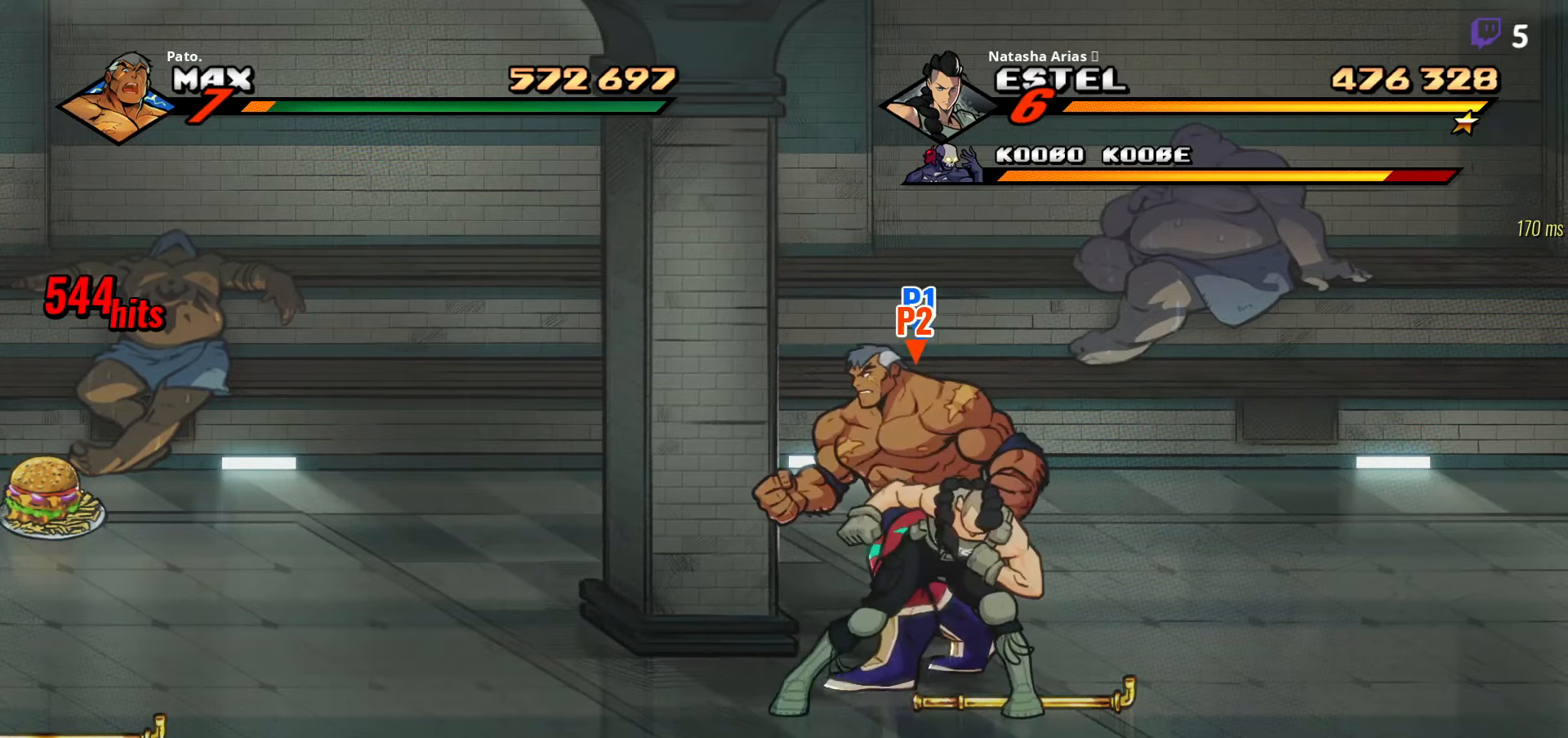
{"buttons": ["DPAD_LEFT"], "right_stick": "center", "events": [[83, "DPAD_DOWN", "down"], [300, "DPAD_DOWN", "up"]]}
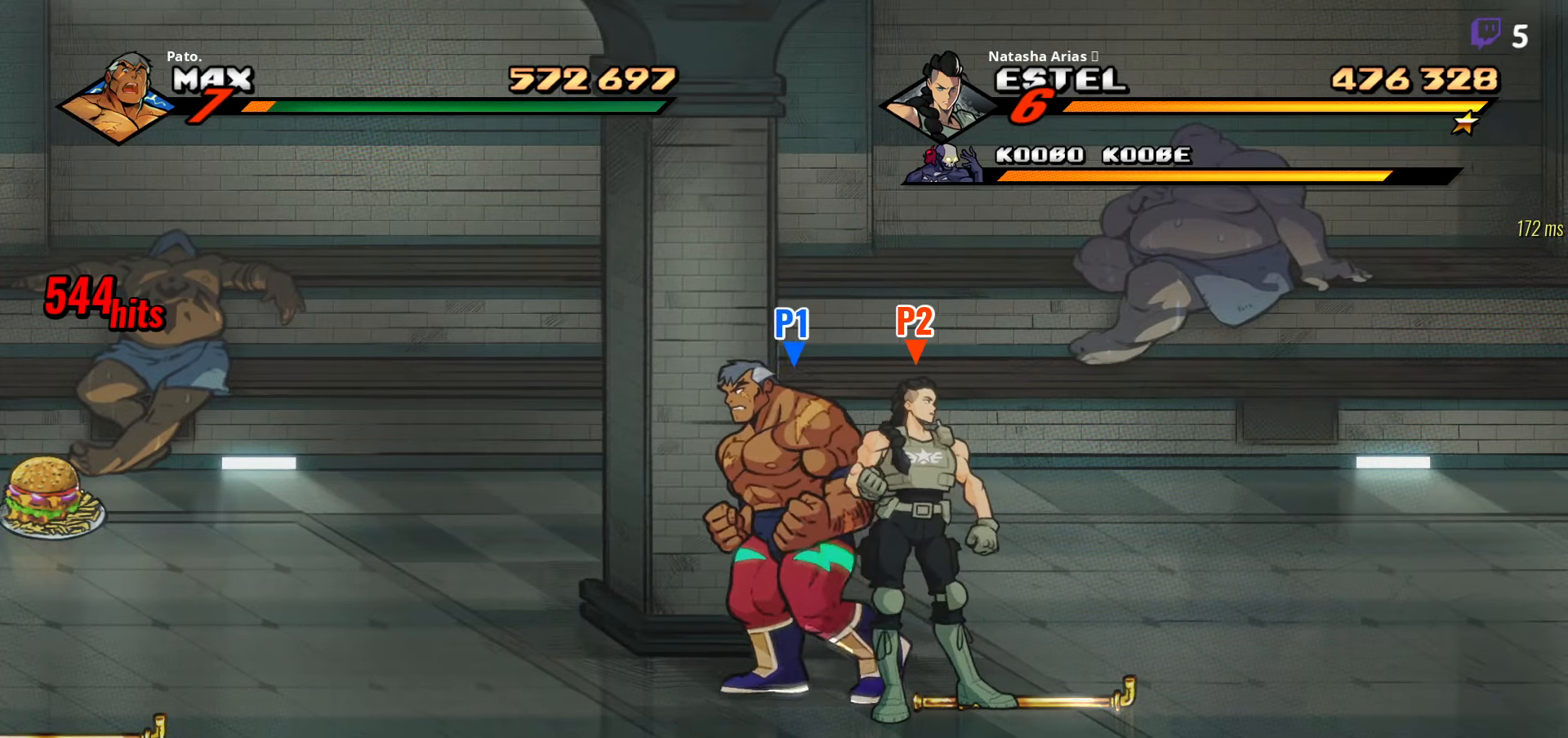
{"buttons": [], "right_stick": "center", "events": [[50, "DPAD_LEFT", "up"], [133, "DPAD_RIGHT", "down"], [250, "DPAD_RIGHT", "up"]]}
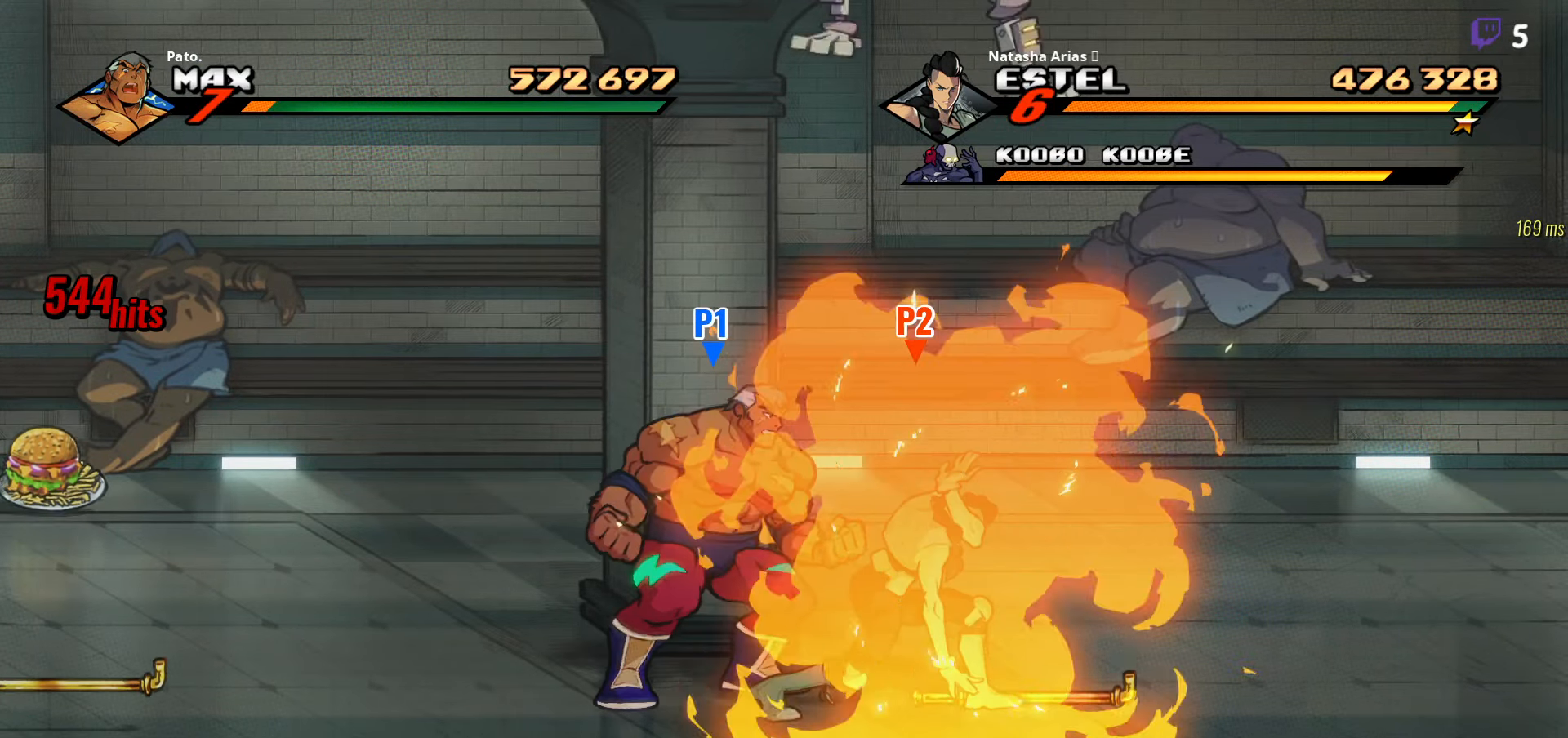
{"buttons": ["DPAD_RIGHT"], "right_stick": "center", "events": [[16, "A", "down"], [133, "A", "up"], [216, "DPAD_RIGHT", "down"]]}
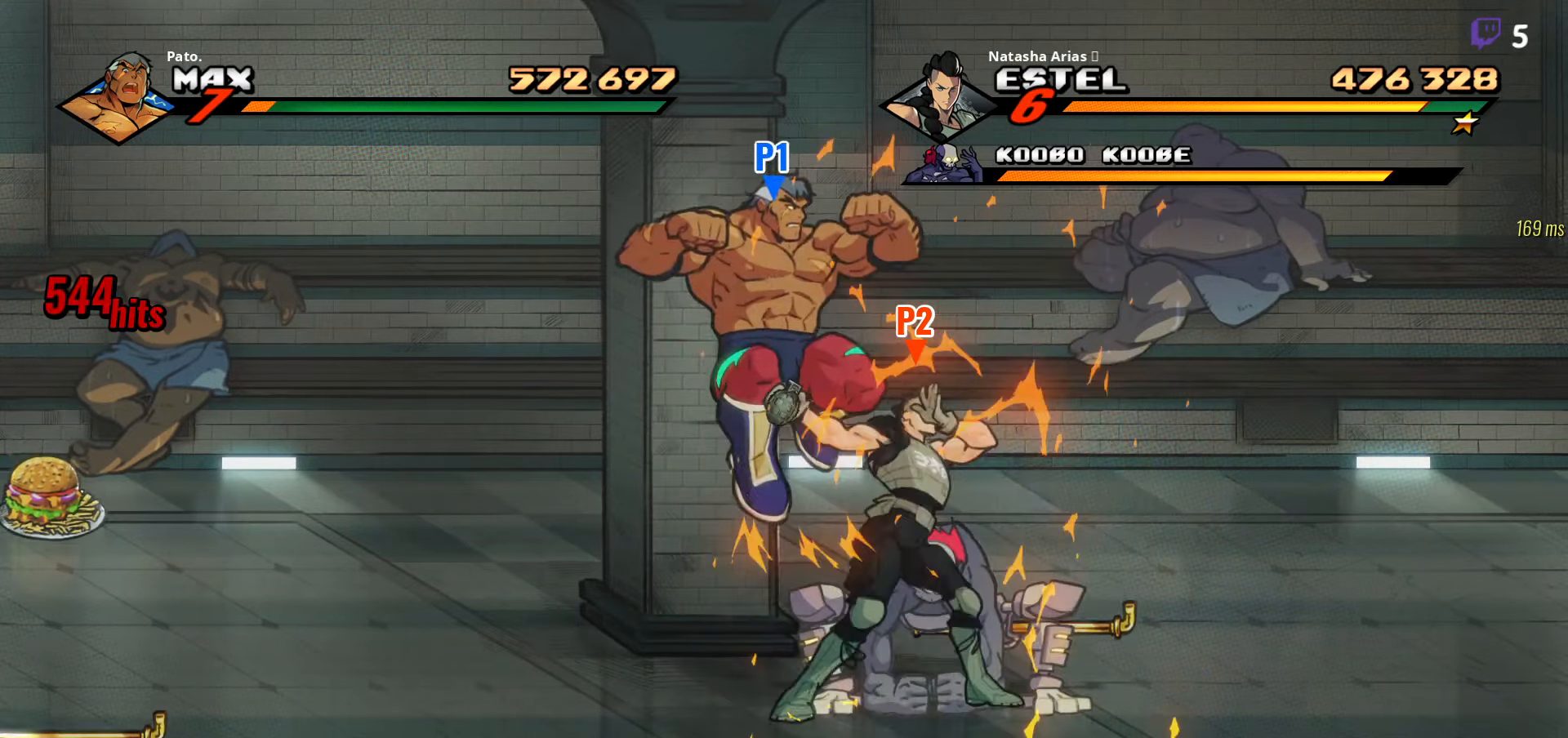
{"buttons": ["Y", "DPAD_LEFT"], "right_stick": "center", "events": [[183, "DPAD_RIGHT", "up"], [216, "DPAD_LEFT", "down"], [300, "A", "down"], [400, "A", "up"], [500, "Y", "down"]]}
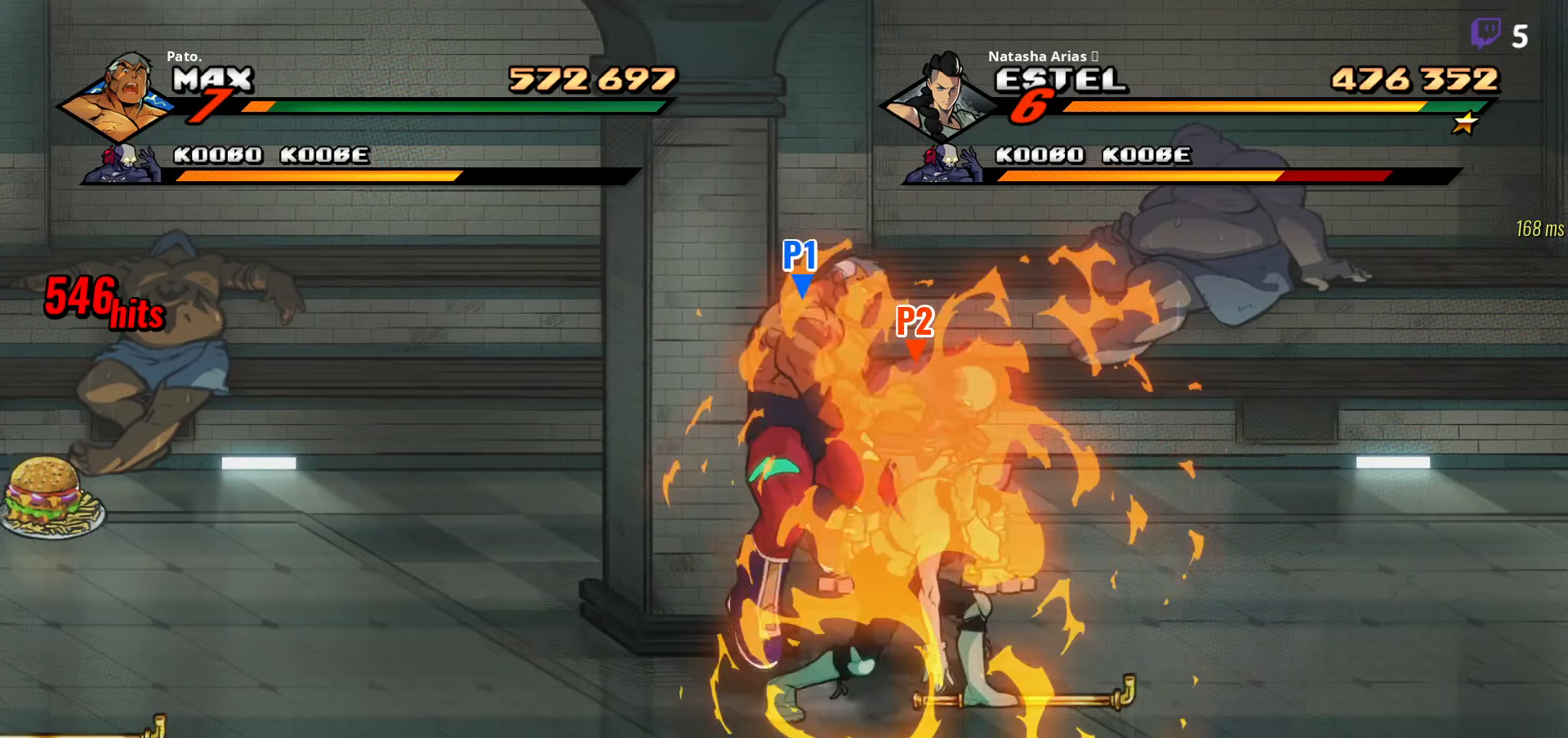
{"buttons": ["DPAD_LEFT"], "right_stick": "center", "events": [[83, "Y", "up"], [283, "DPAD_LEFT", "up"], [333, "DPAD_LEFT", "down"]]}
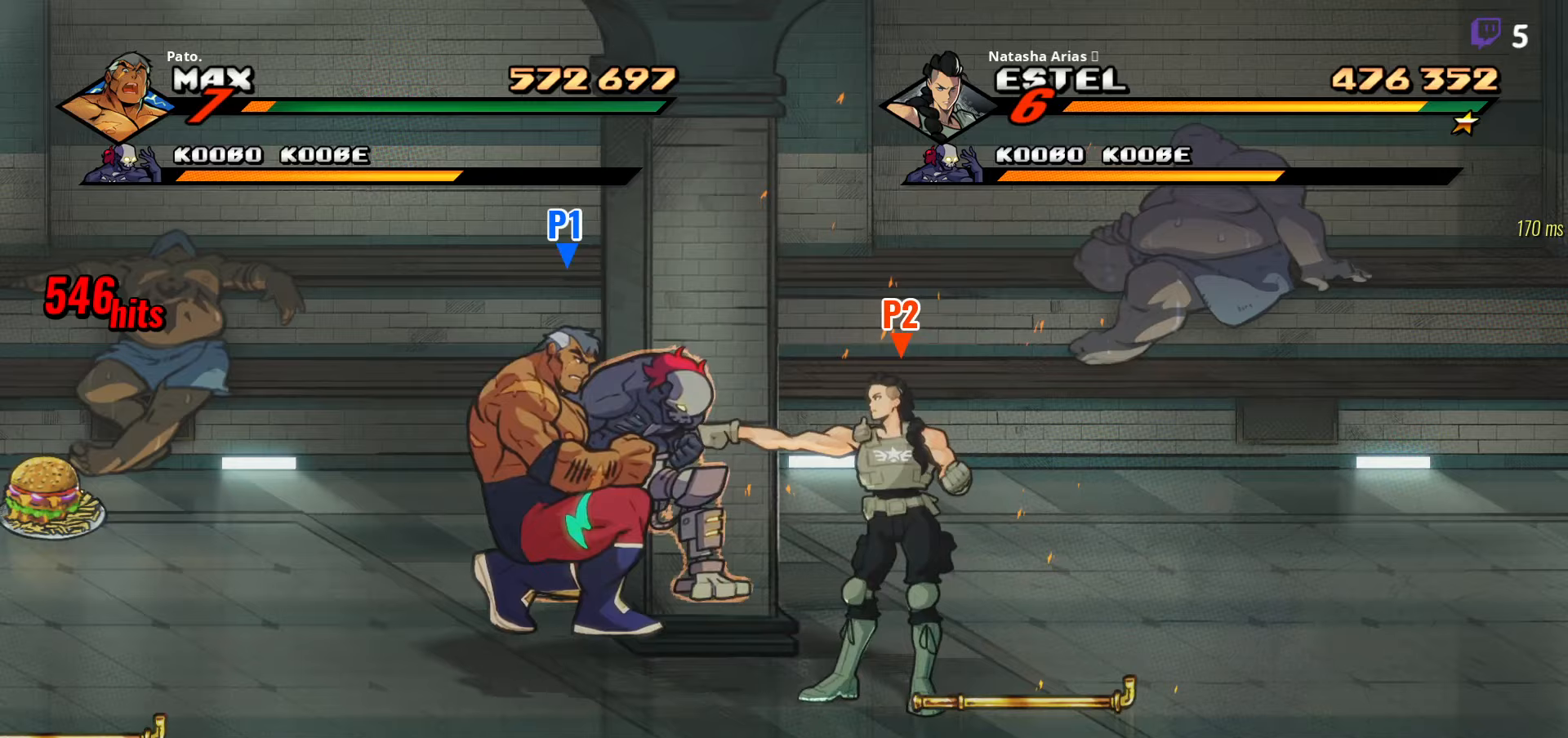
{"buttons": ["Y", "DPAD_RIGHT"], "right_stick": "center", "events": [[83, "A", "down"], [200, "A", "up"], [350, "DPAD_LEFT", "up"], [383, "DPAD_RIGHT", "down"], [433, "Y", "down"]]}
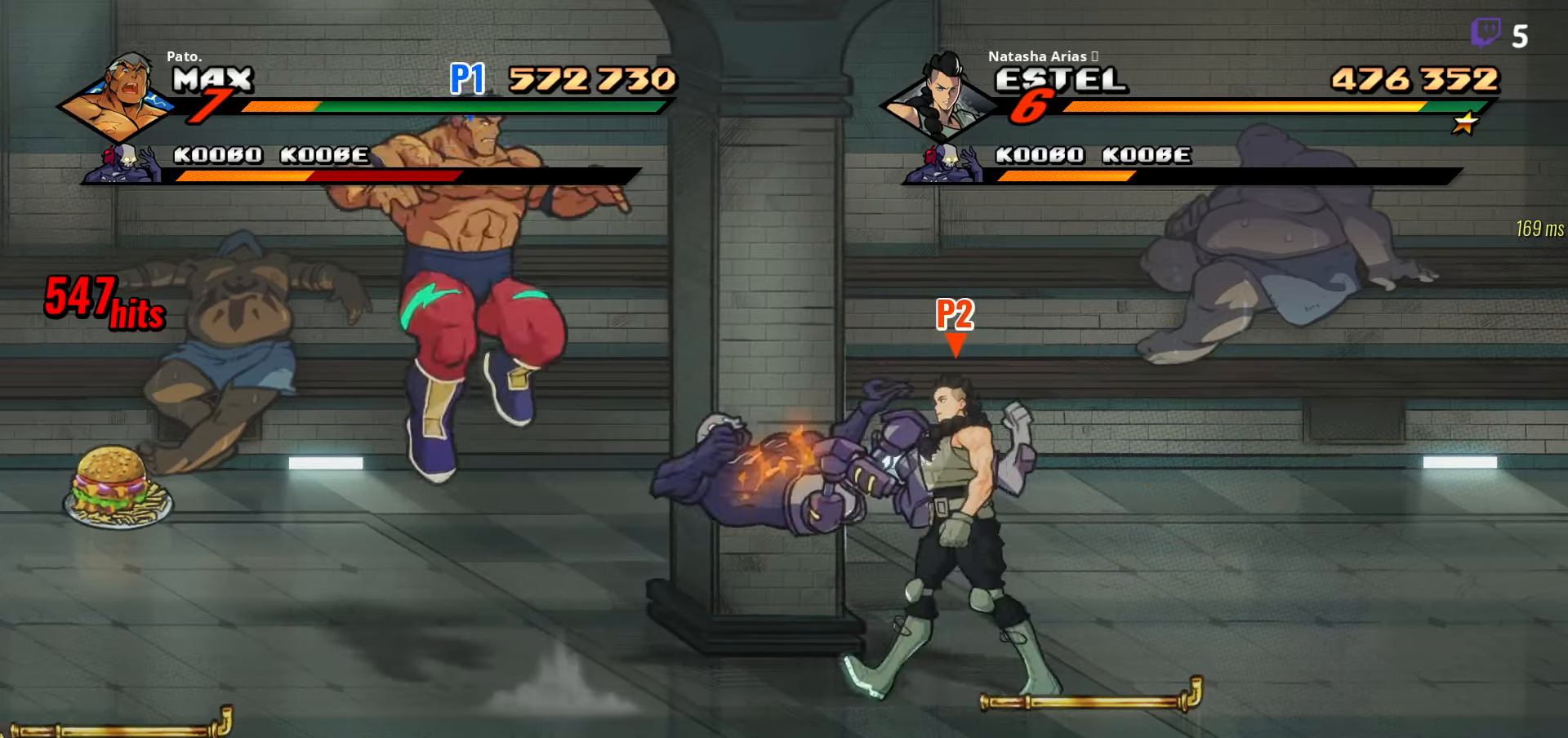
{"buttons": ["DPAD_DOWN", "DPAD_LEFT"], "right_stick": "center", "events": [[83, "DPAD_RIGHT", "up"], [167, "Y", "up"], [200, "DPAD_LEFT", "down"], [350, "DPAD_DOWN", "down"]]}
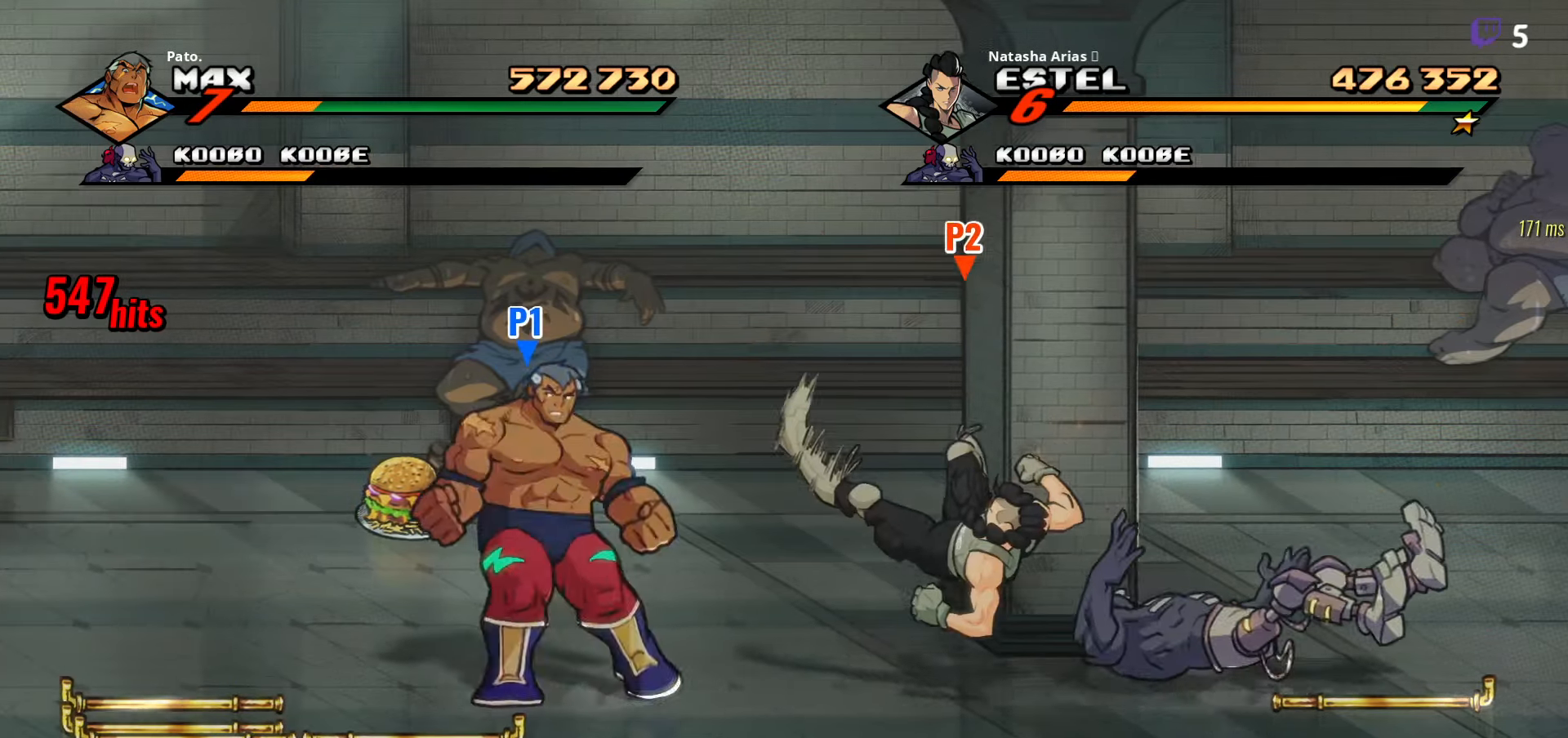
{"buttons": ["DPAD_RIGHT"], "right_stick": "center", "events": [[17, "B", "down"], [50, "DPAD_LEFT", "up"], [83, "DPAD_DOWN", "up"], [117, "B", "up"], [117, "DPAD_RIGHT", "down"], [217, "DPAD_UP", "down"], [500, "DPAD_UP", "up"]]}
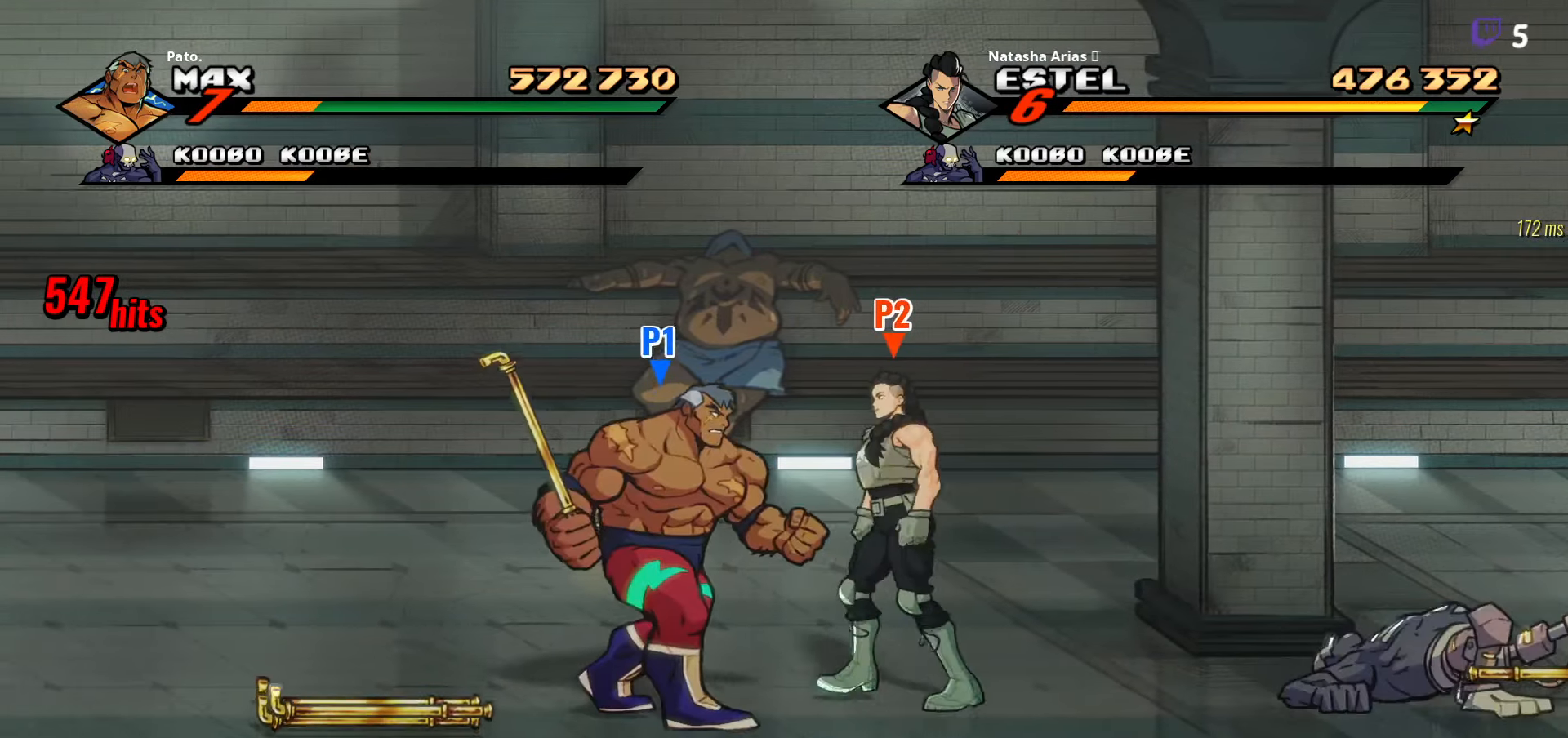
{"buttons": ["DPAD_RIGHT"], "right_stick": "center", "events": [[17, "B", "down"], [117, "B", "up"]]}
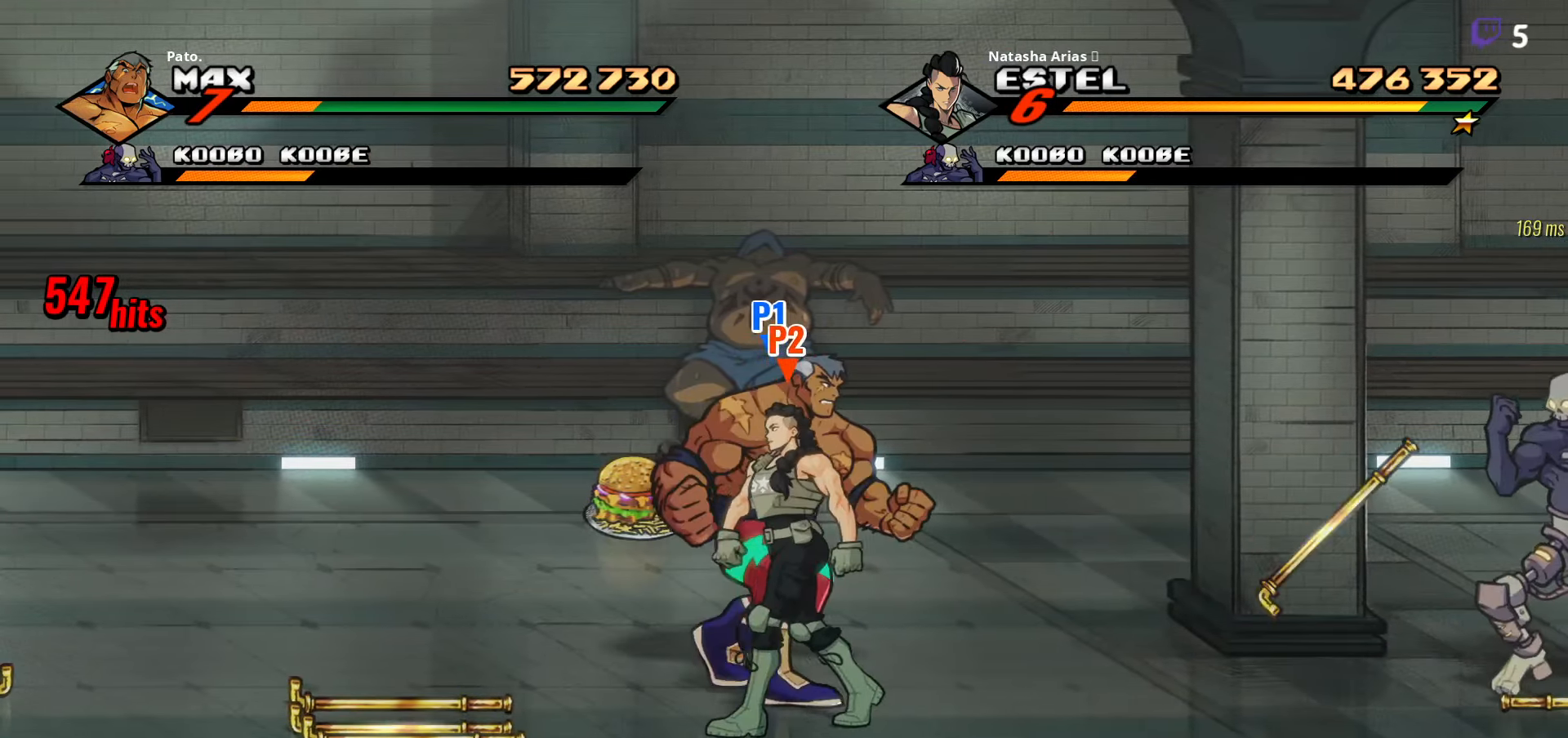
{"buttons": ["DPAD_RIGHT"], "right_stick": "center", "events": []}
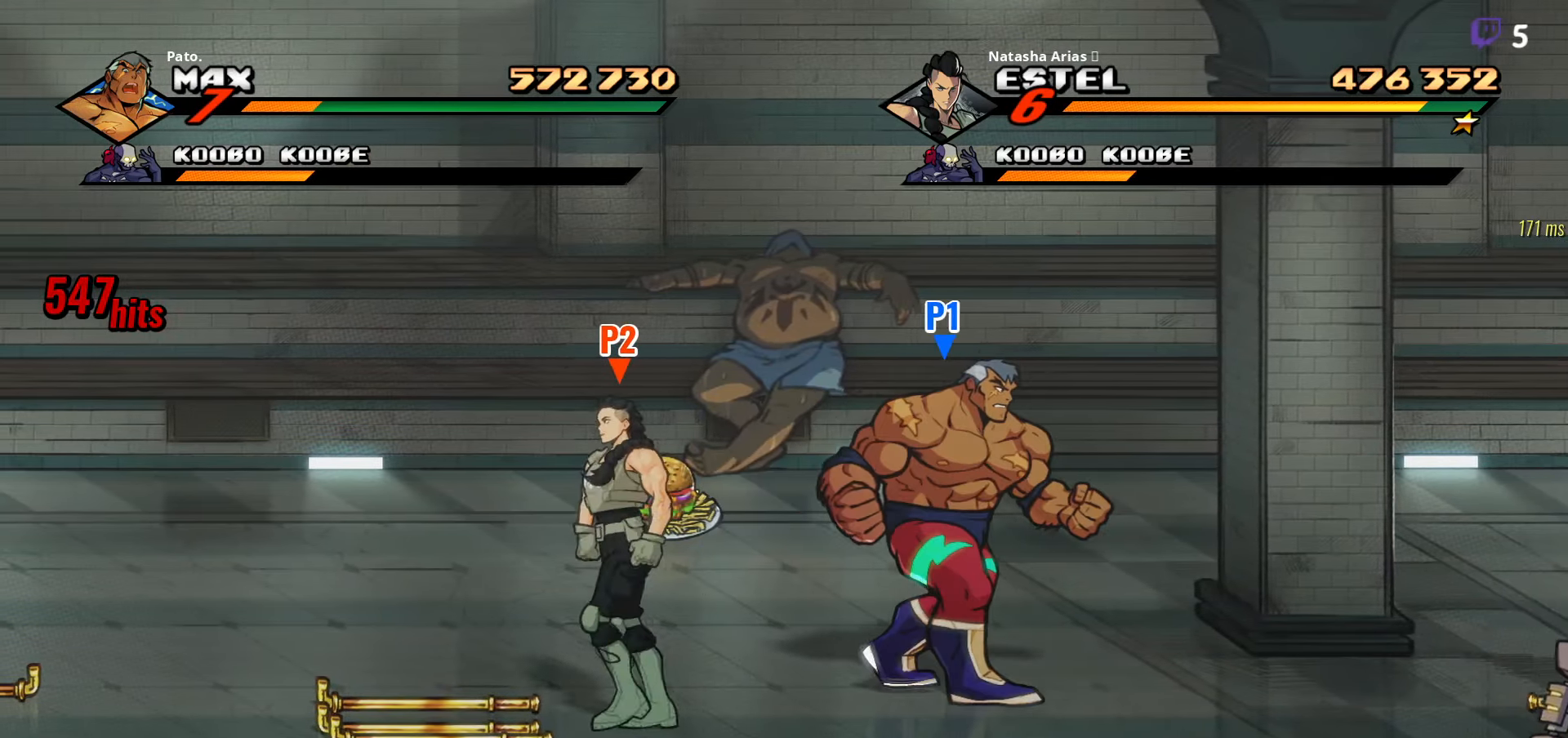
{"buttons": ["L1", "DPAD_RIGHT"], "right_stick": "center", "events": [[17, "DPAD_DOWN", "down"], [350, "DPAD_DOWN", "up"], [467, "L1", "down"]]}
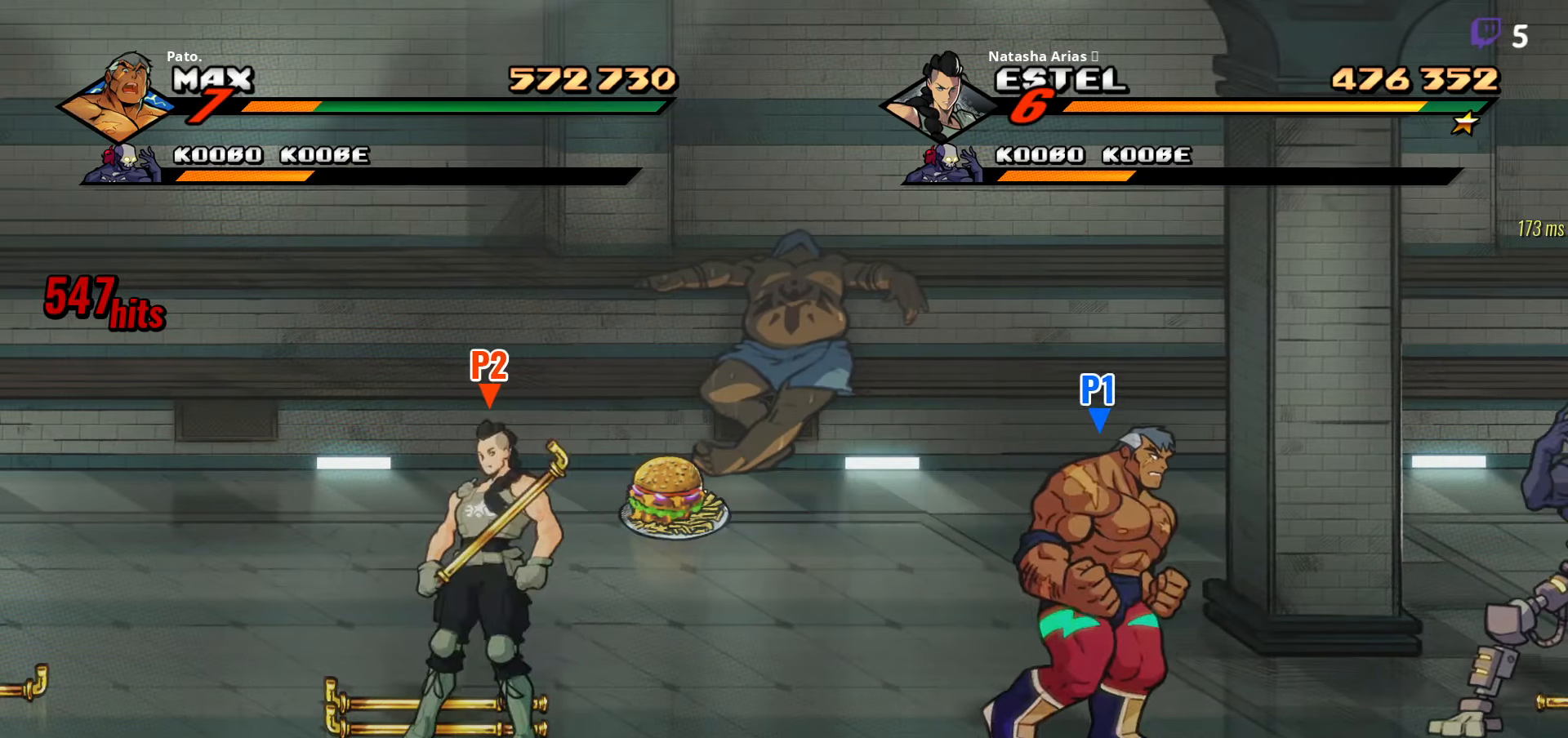
{"buttons": ["DPAD_LEFT"], "right_stick": "center", "events": [[83, "L1", "up"], [133, "DPAD_RIGHT", "up"], [167, "L1", "down"], [250, "L1", "up"], [267, "DPAD_LEFT", "down"]]}
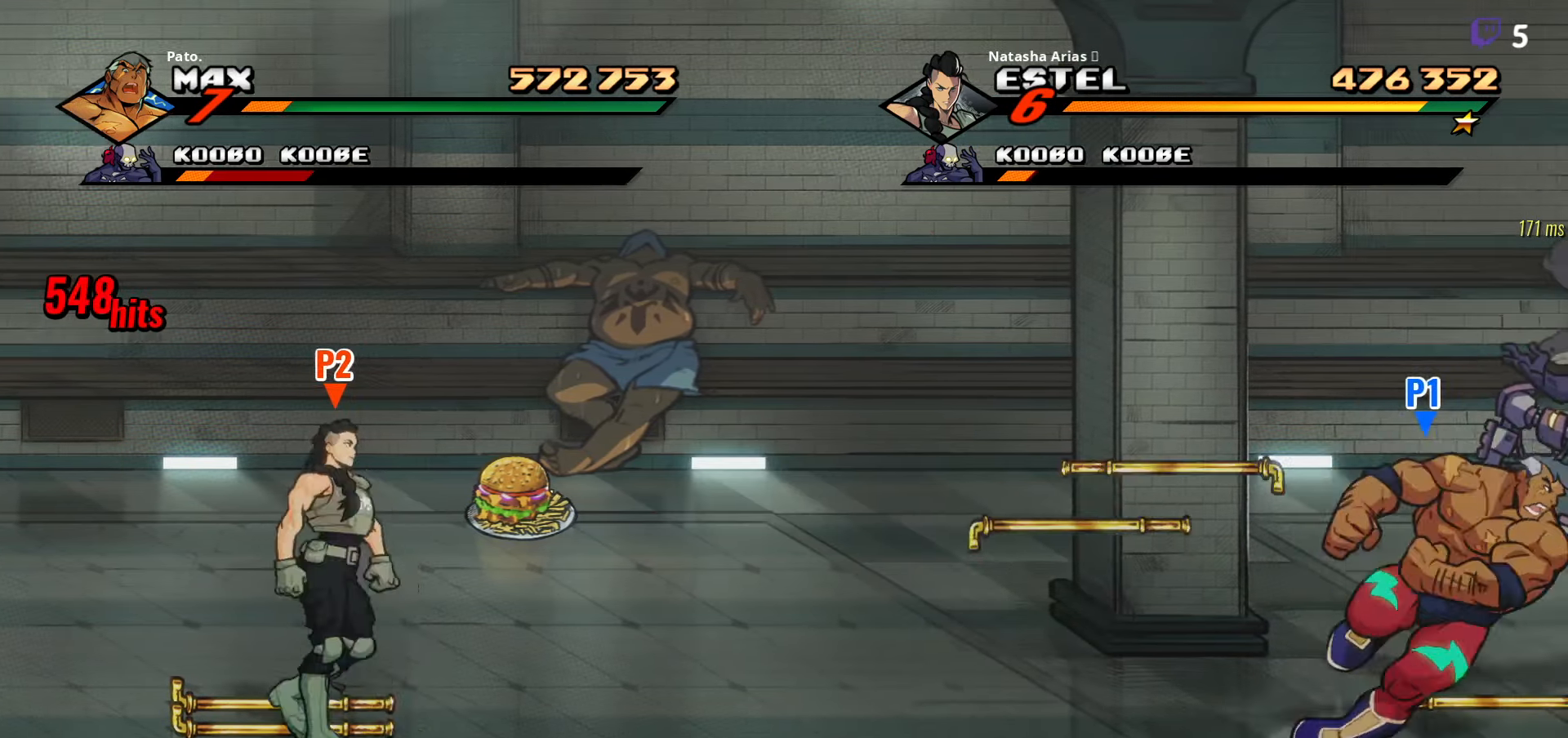
{"buttons": ["DPAD_LEFT"], "right_stick": "center", "events": [[283, "A", "down"], [417, "A", "up"]]}
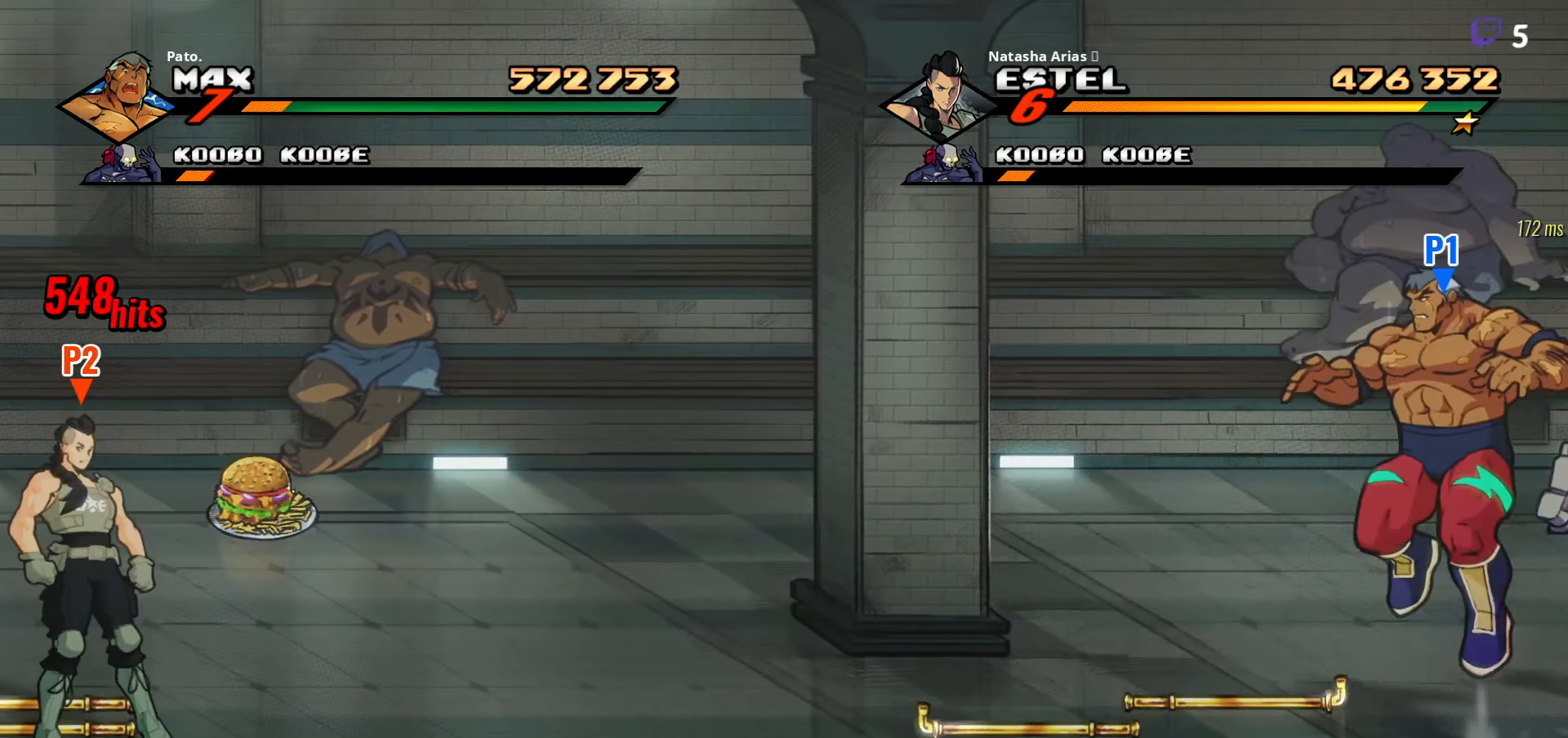
{"buttons": ["DPAD_LEFT"], "right_stick": "center", "events": []}
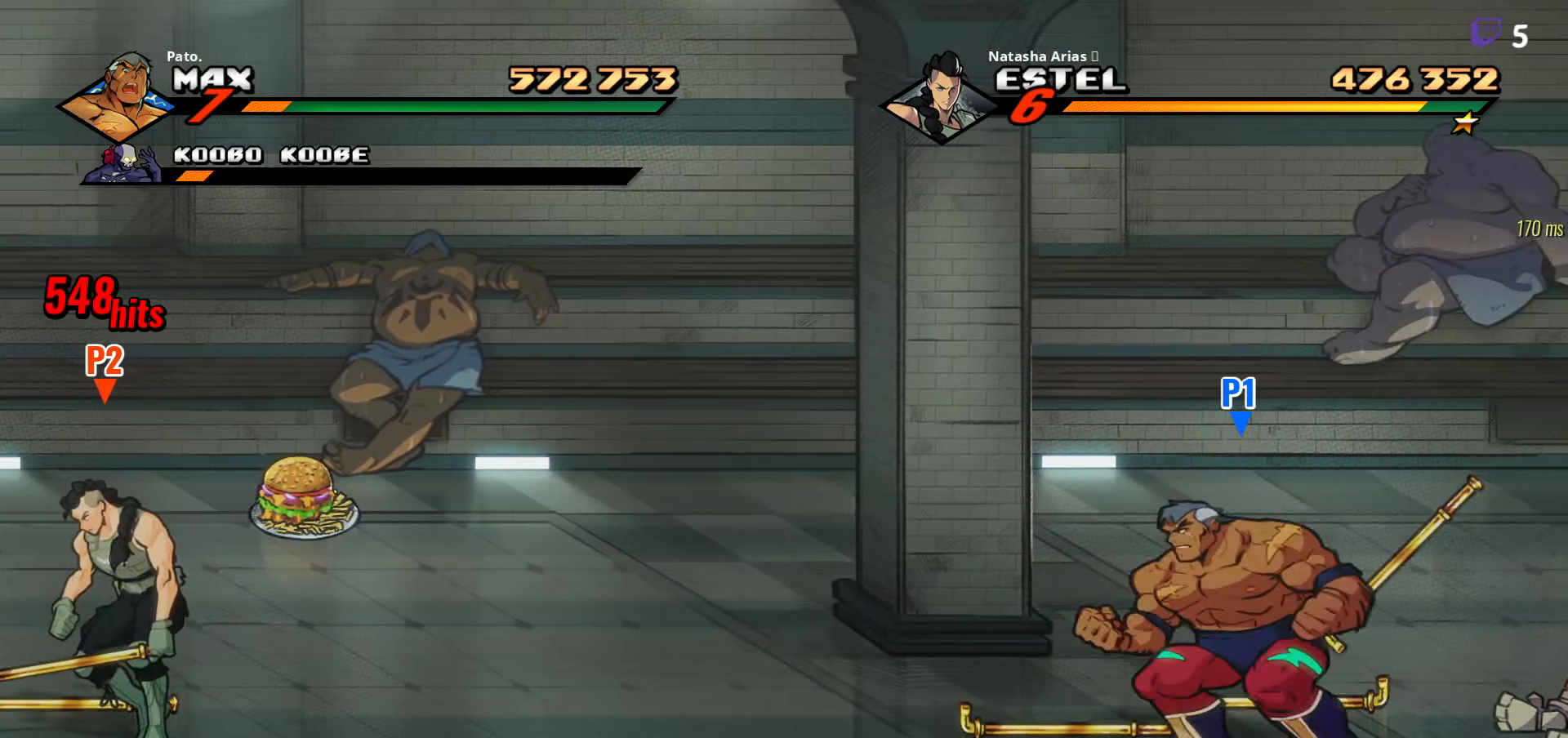
{"buttons": ["DPAD_LEFT"], "right_stick": "center", "events": [[117, "B", "down"], [133, "DPAD_UP", "down"], [200, "B", "up"], [467, "DPAD_UP", "up"]]}
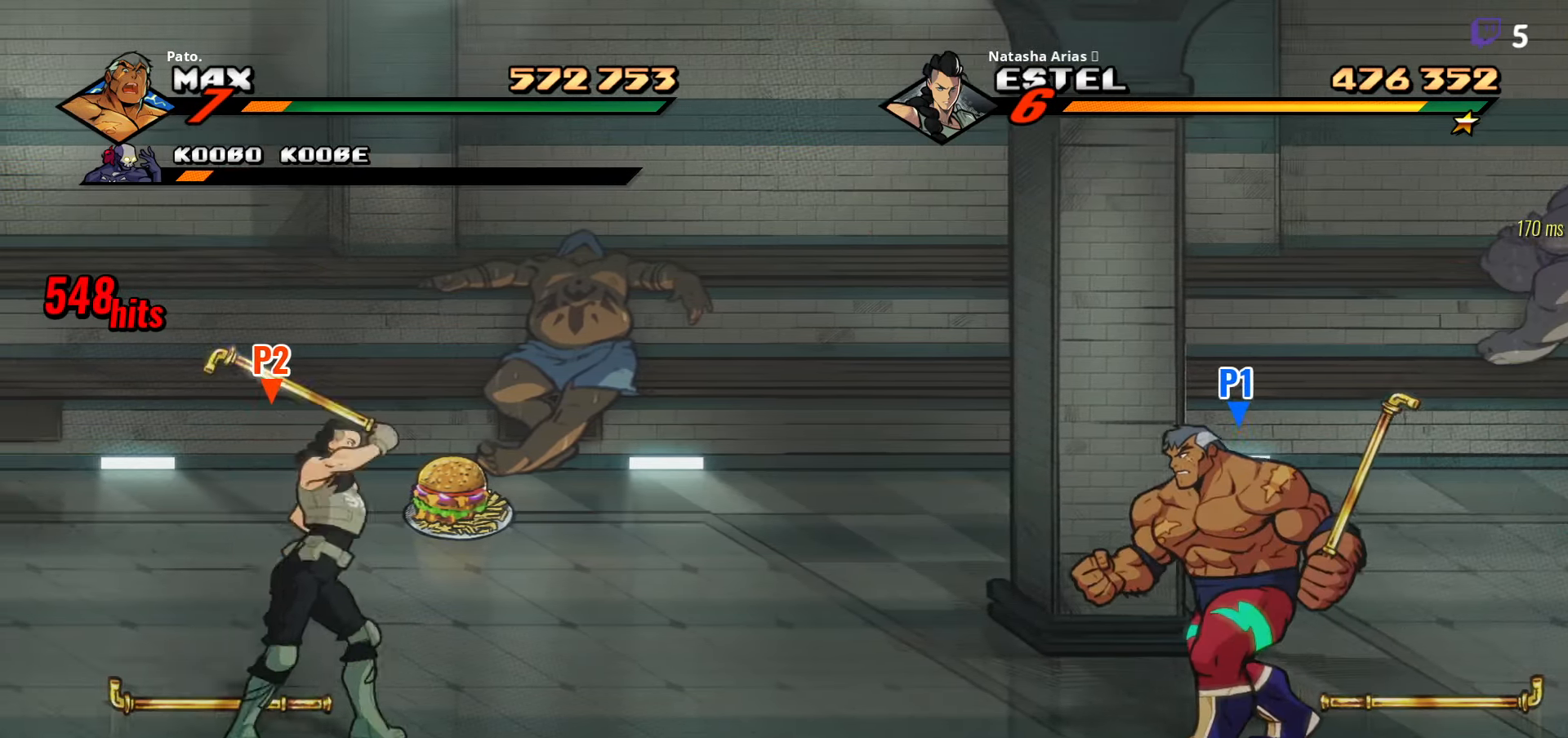
{"buttons": ["DPAD_LEFT"], "right_stick": "center", "events": []}
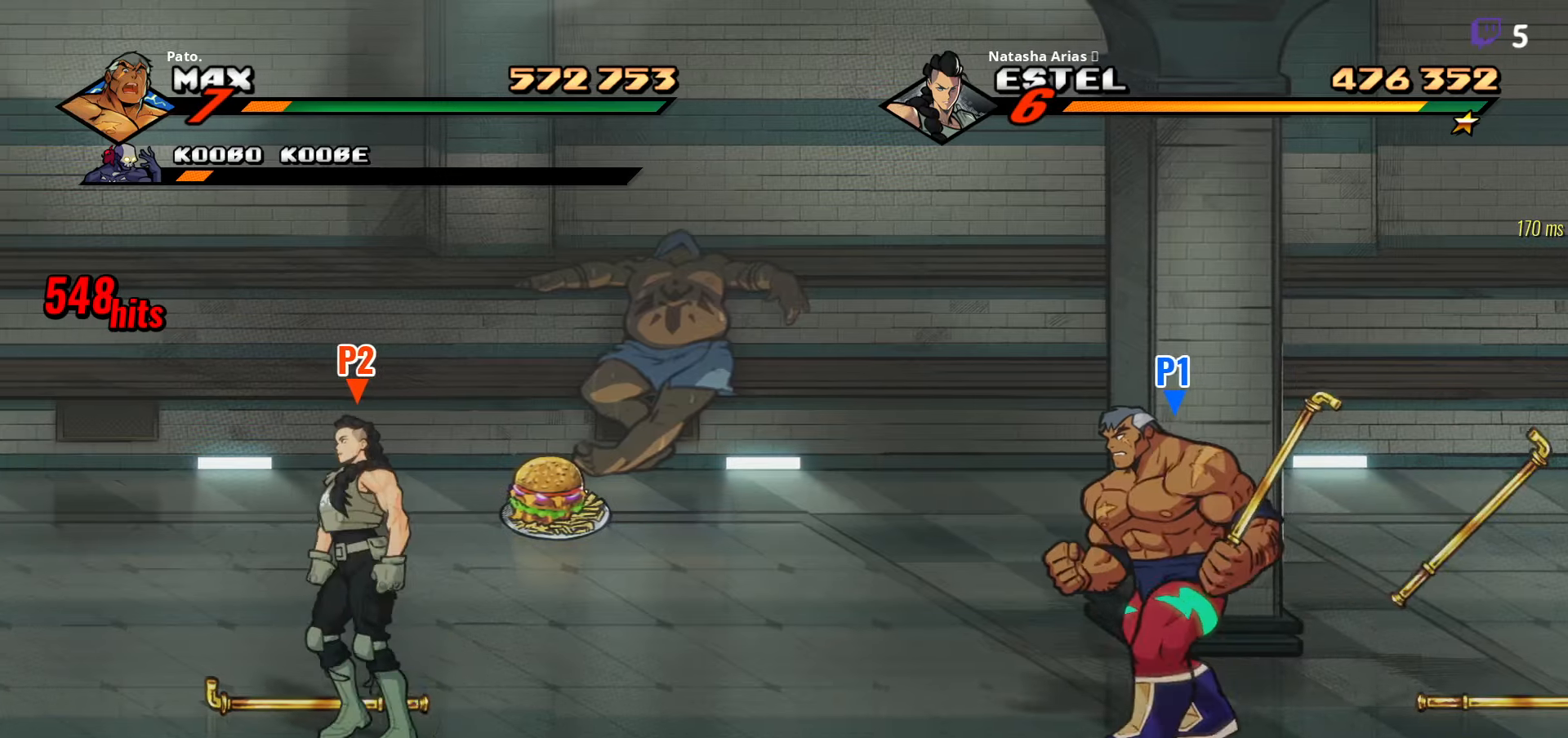
{"buttons": ["DPAD_UP", "DPAD_LEFT"], "right_stick": "center", "events": [[34, "DPAD_UP", "down"]]}
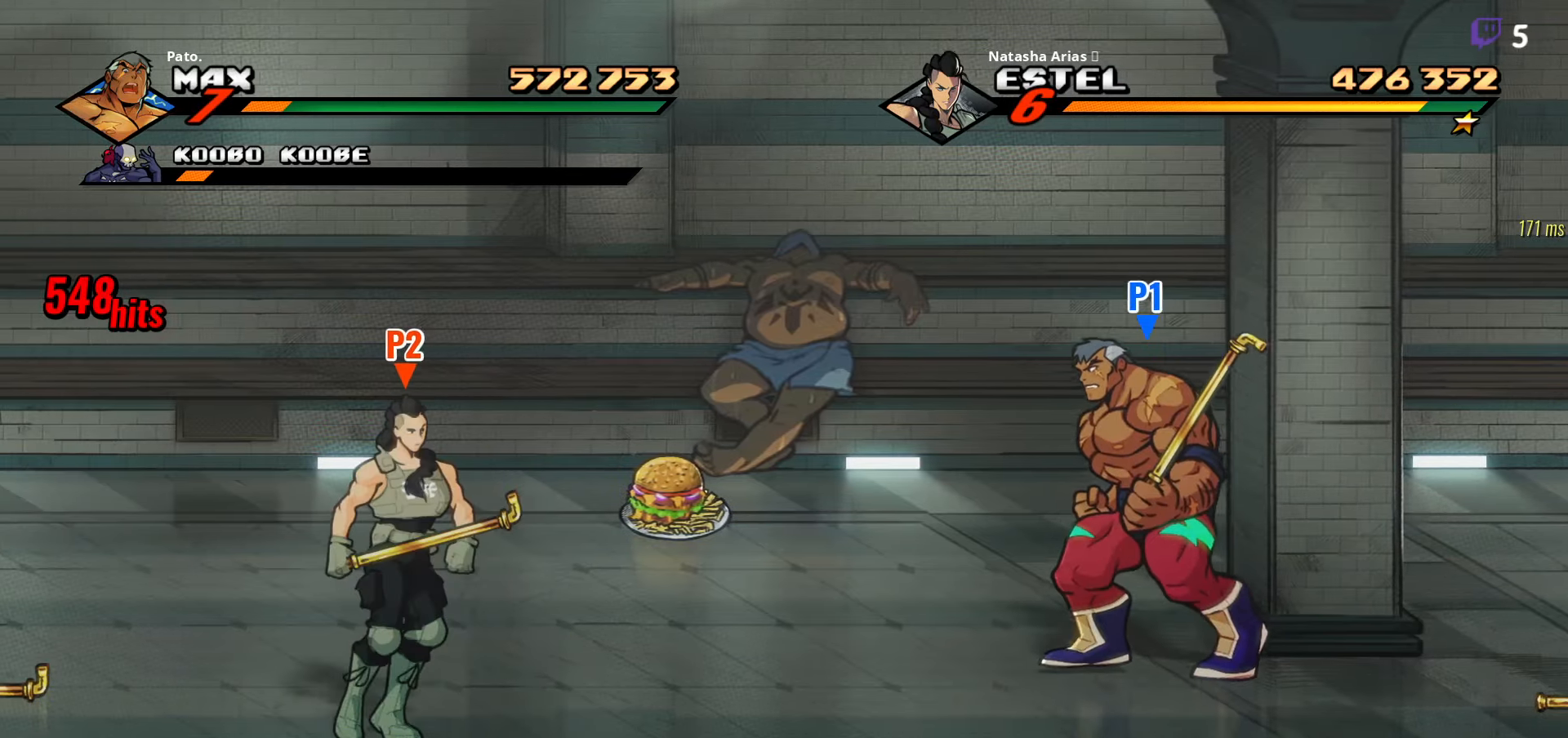
{"buttons": ["DPAD_UP", "DPAD_LEFT"], "right_stick": "center", "events": []}
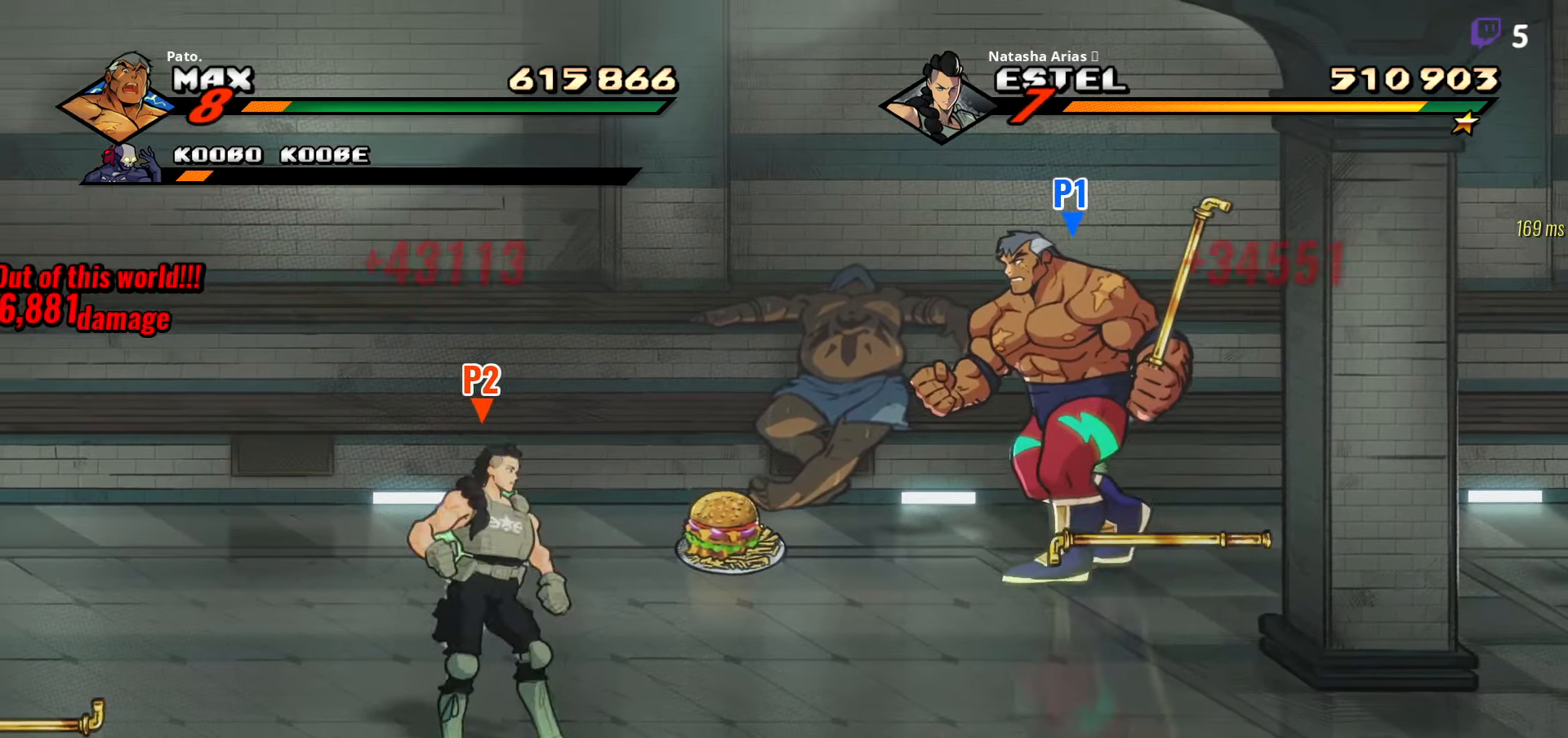
{"buttons": ["DPAD_LEFT"], "right_stick": "center", "events": [[34, "DPAD_UP", "up"]]}
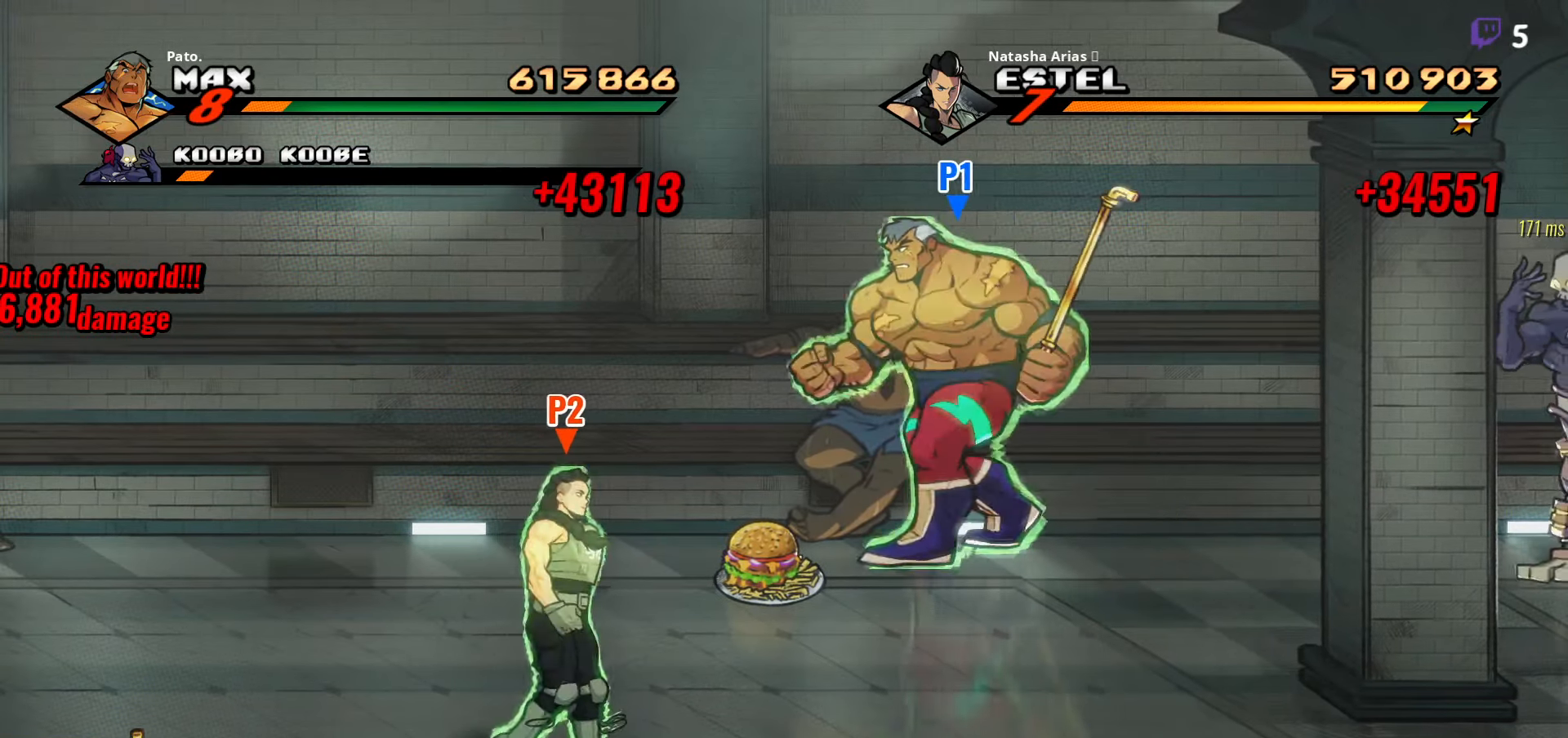
{"buttons": ["DPAD_DOWN"], "right_stick": "center", "events": [[100, "DPAD_DOWN", "down"], [317, "DPAD_LEFT", "up"]]}
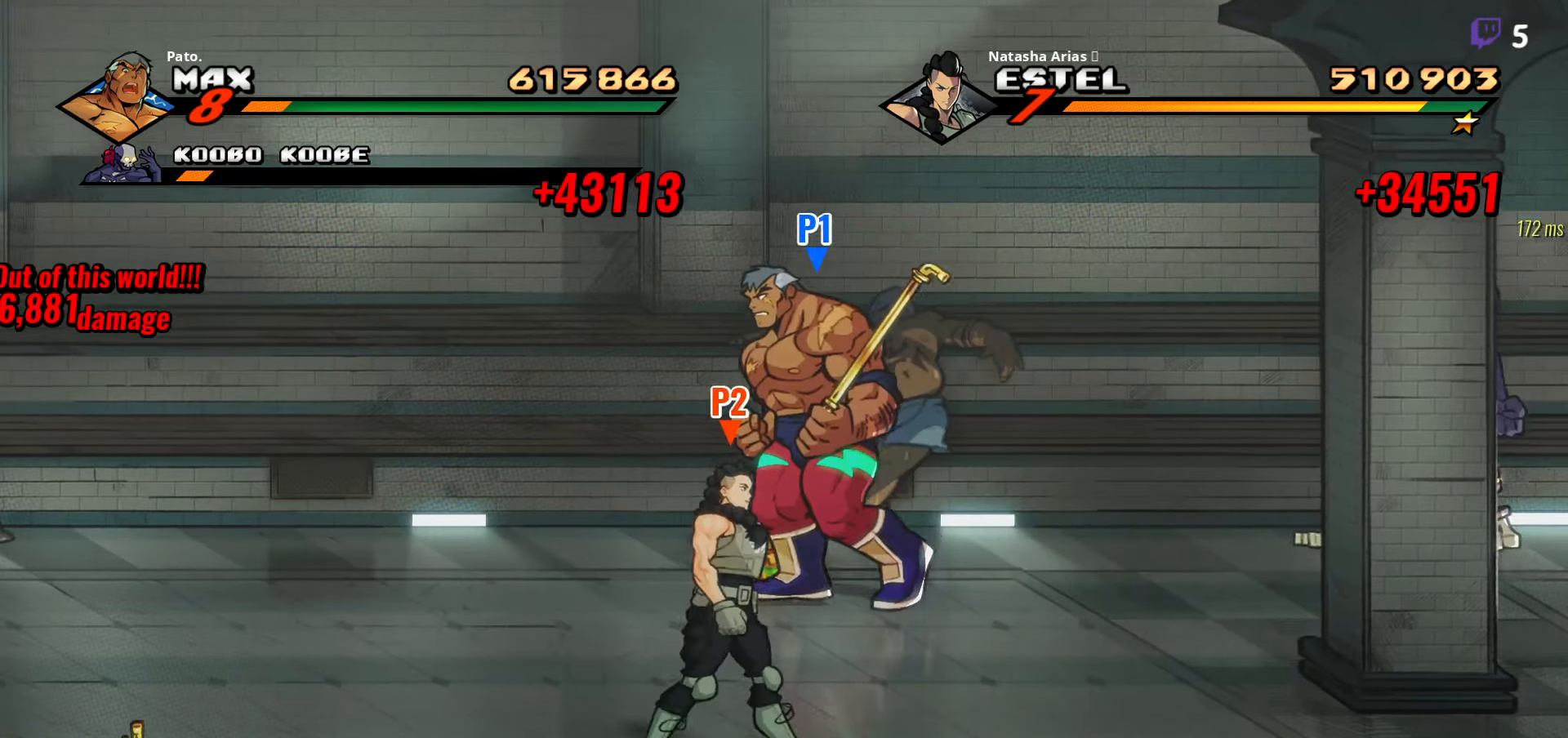
{"buttons": ["DPAD_UP", "DPAD_RIGHT"], "right_stick": "center", "events": [[167, "DPAD_DOWN", "up"], [300, "DPAD_UP", "down"], [467, "DPAD_RIGHT", "down"]]}
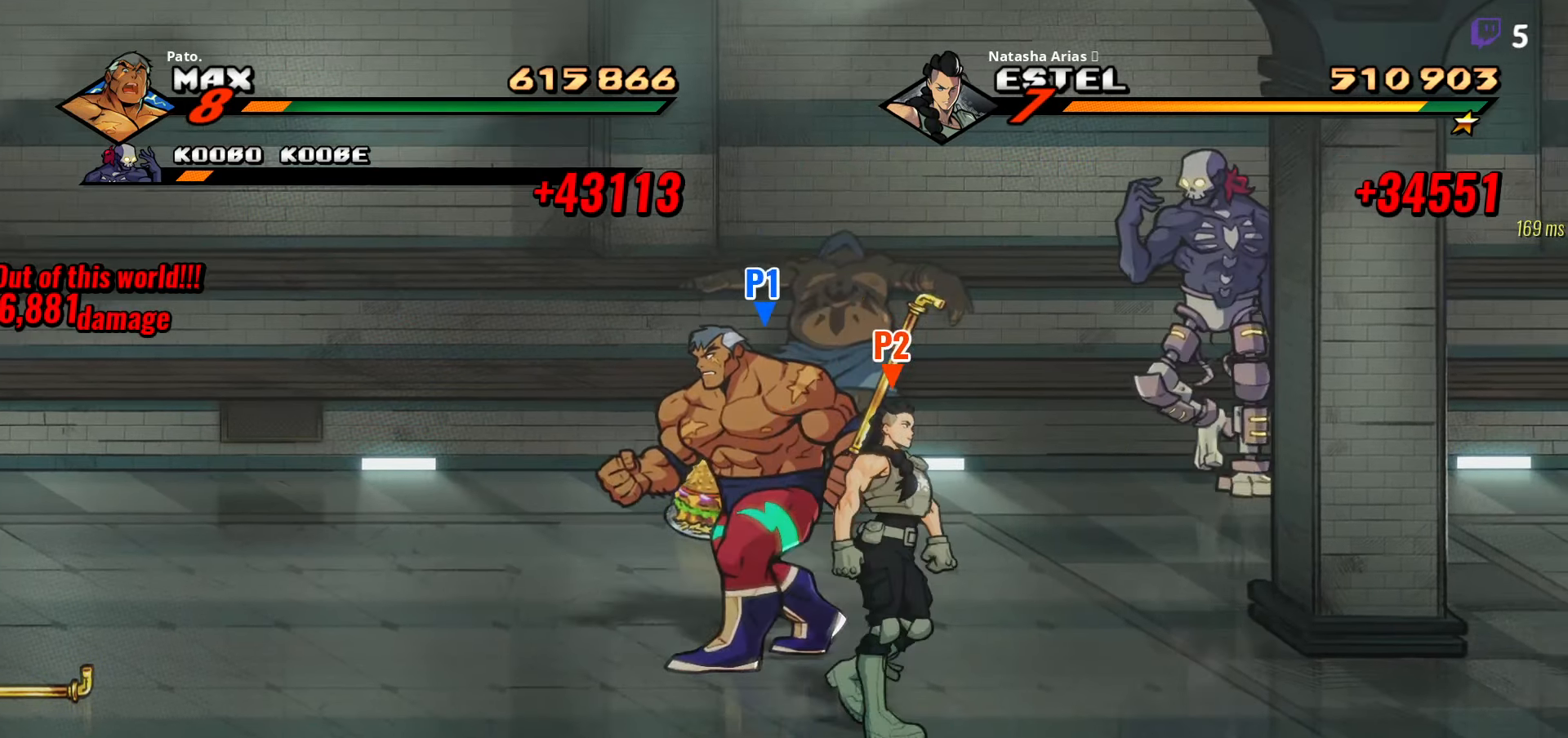
{"buttons": ["DPAD_UP", "DPAD_RIGHT"], "right_stick": "center", "events": [[434, "DPAD_UP", "up"], [484, "DPAD_UP", "down"]]}
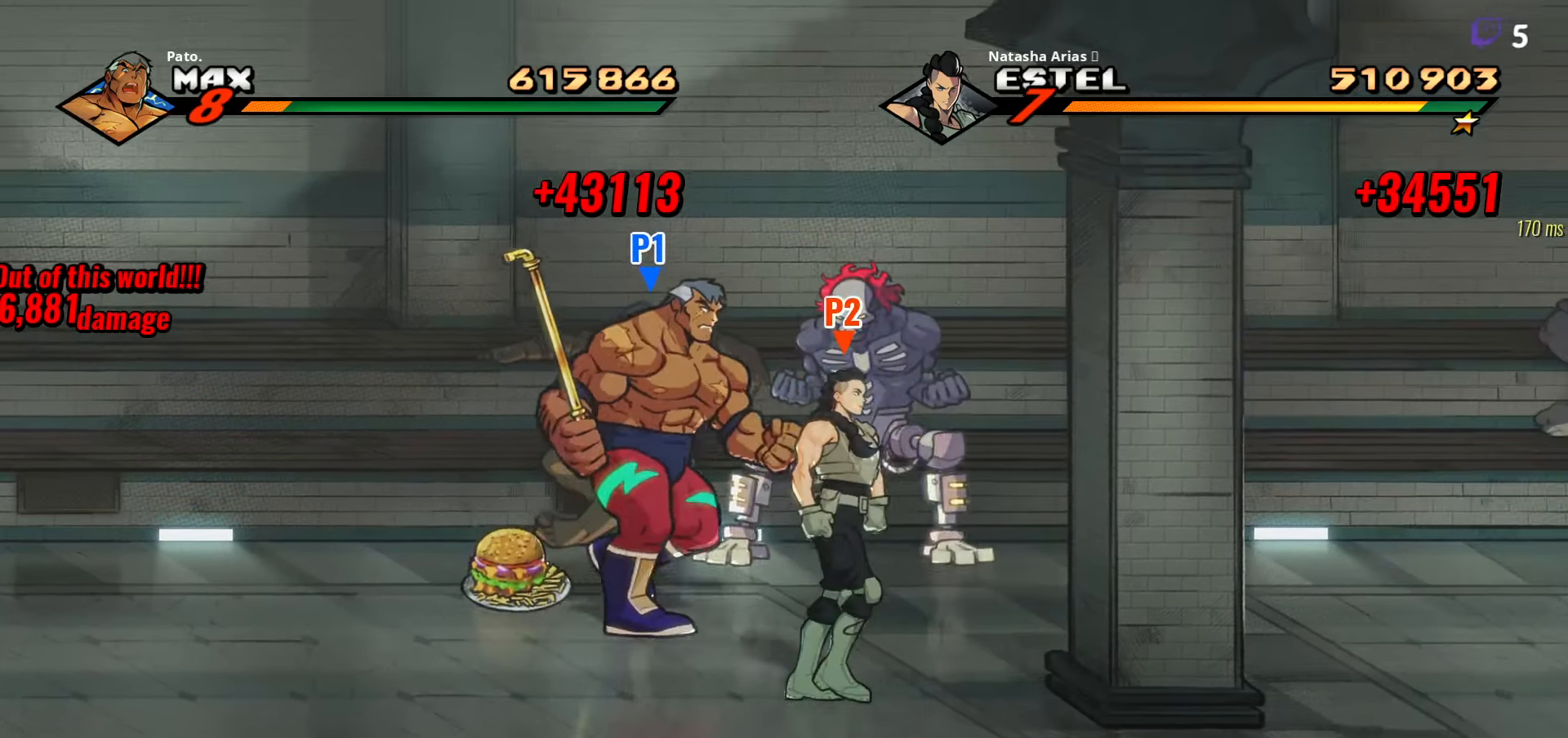
{"buttons": [], "right_stick": "center", "events": [[134, "DPAD_RIGHT", "up"], [200, "DPAD_UP", "up"], [284, "Y", "down"], [334, "Y", "up"], [400, "Y", "down"], [434, "Y", "up"]]}
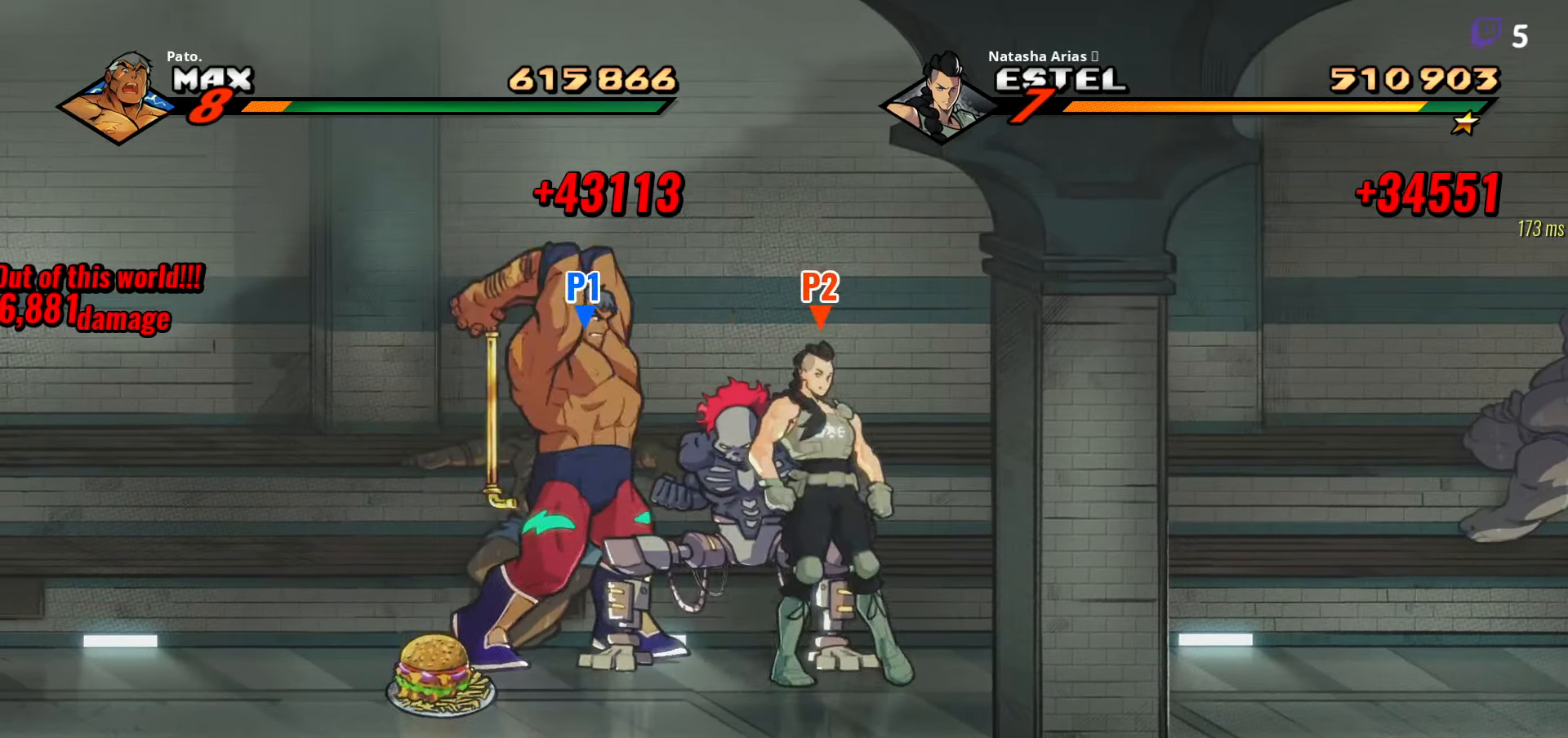
{"buttons": ["DPAD_LEFT"], "right_stick": "center", "events": [[67, "DPAD_LEFT", "down"]]}
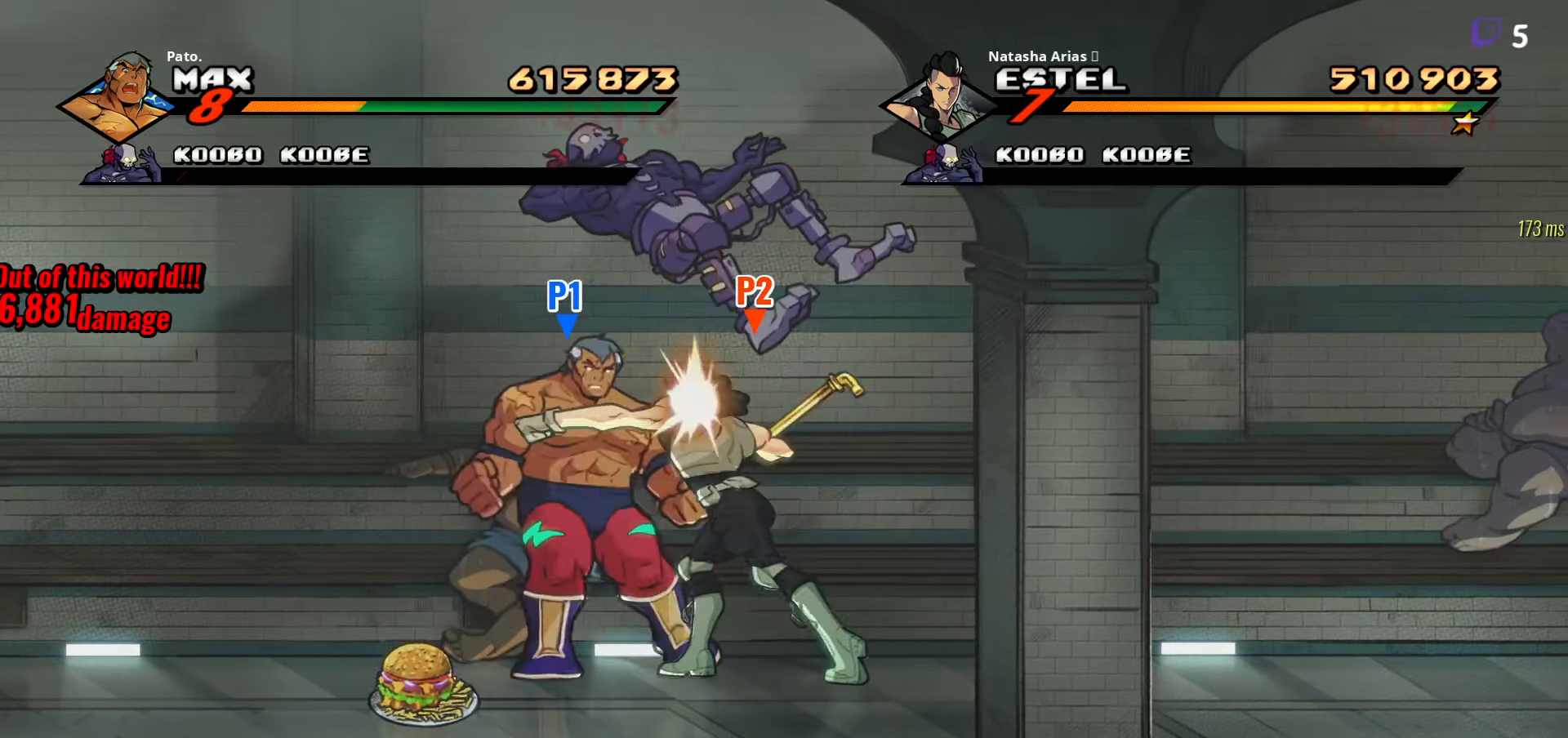
{"buttons": [], "right_stick": "center", "events": [[234, "DPAD_LEFT", "up"], [384, "B", "down"], [500, "B", "up"]]}